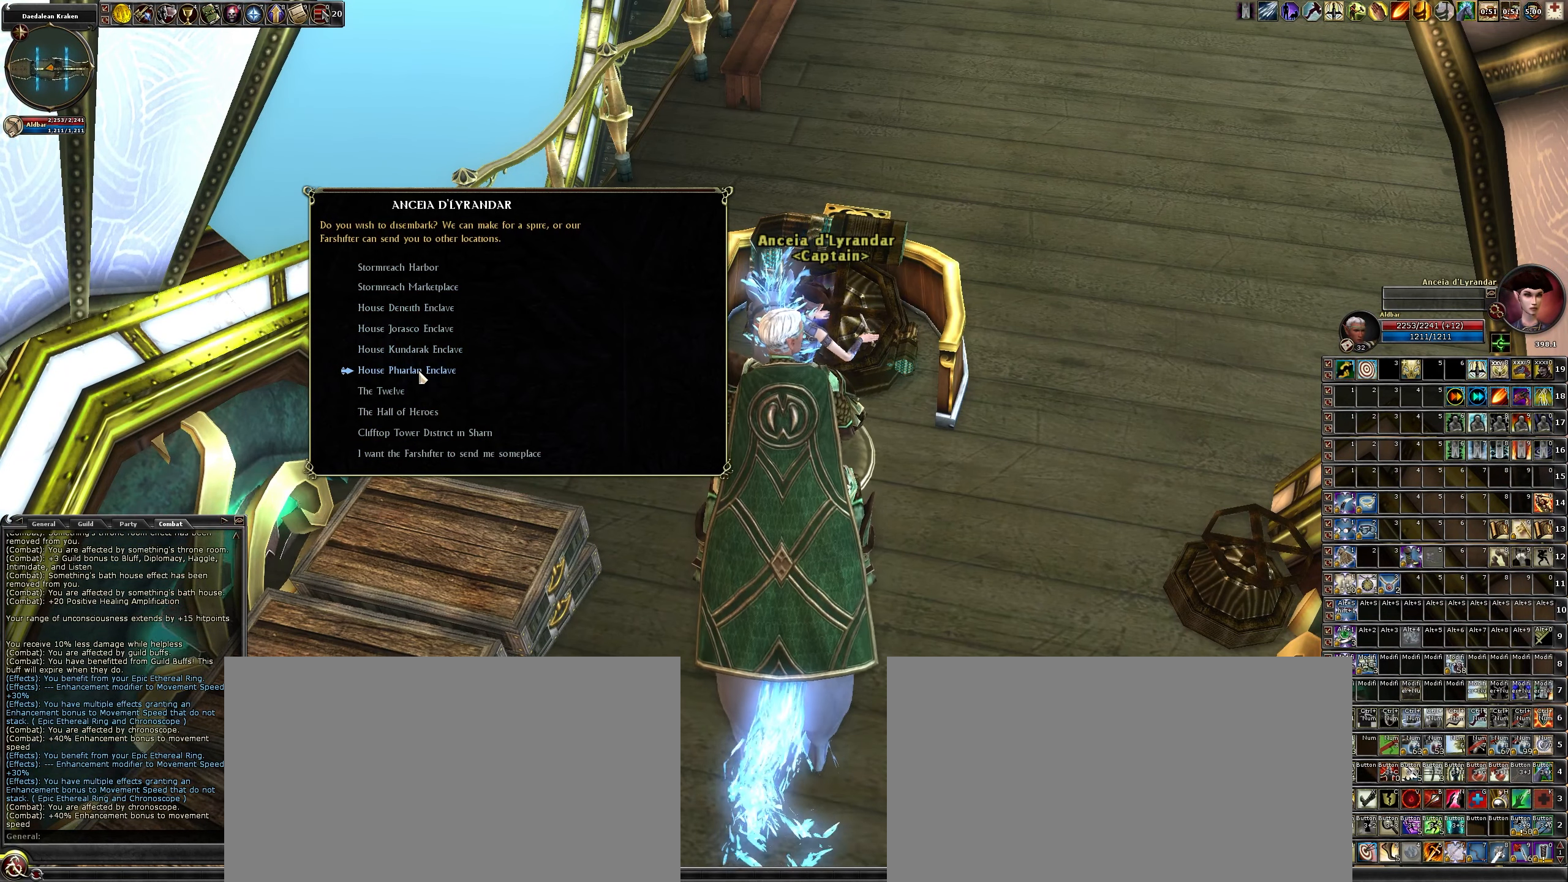
Gameplay with keyboard and mouse; each line is a JSON object with the keys and mouse buttons held at the frame after it. "events" lists presses ("down") and releases ("up") of ".", "/", "0", "1", "2", "3", "4", "5", "6", "7", "8", "9", "a", "alt_l", "alt_r", "b", "backslash", "backspace", "c", "caps_lock", "comma", "ctrl_l", "ctrl_r", "d", "down", "e", "equals", "escape", "f", "f1", "f10", "f11", "f12", "f2", "f3", "f4", "f5", "f6", "f7", "f8", "f9", "g", "h", "i", "j", "k", "l", "lbracket", "left", "m", "minus", "n", "num0", "num1", "num2", "num3", "num4", "num5", "num6", "num7", "num8", "num9", "o", "p", "q", "quote", "r", "rbracket", "return", "right", "s", "semicolon", "shift_l", "shift_r", "space", "super", "t", "tab", "tilde", "u", "up", "v", "w", "x", "y", "z", "mouse_left", "mouse_wheel" and "mouse_right" between this image and that frame as [ms after this image, input, new state], when the widget could be followed in between. "mouse_left", "mouse_wheel", "mouse_right" = the "left", "wheel", "right" buttons of the "mouse" list. No other keys are recorded. "wheel" means that the mouse wheel is clicked or scrolled. Not read: mouse_move other_keys.
{"keys": [], "mouse": [], "events": [[150, "mouse_left", "down"], [250, "mouse_left", "up"]]}
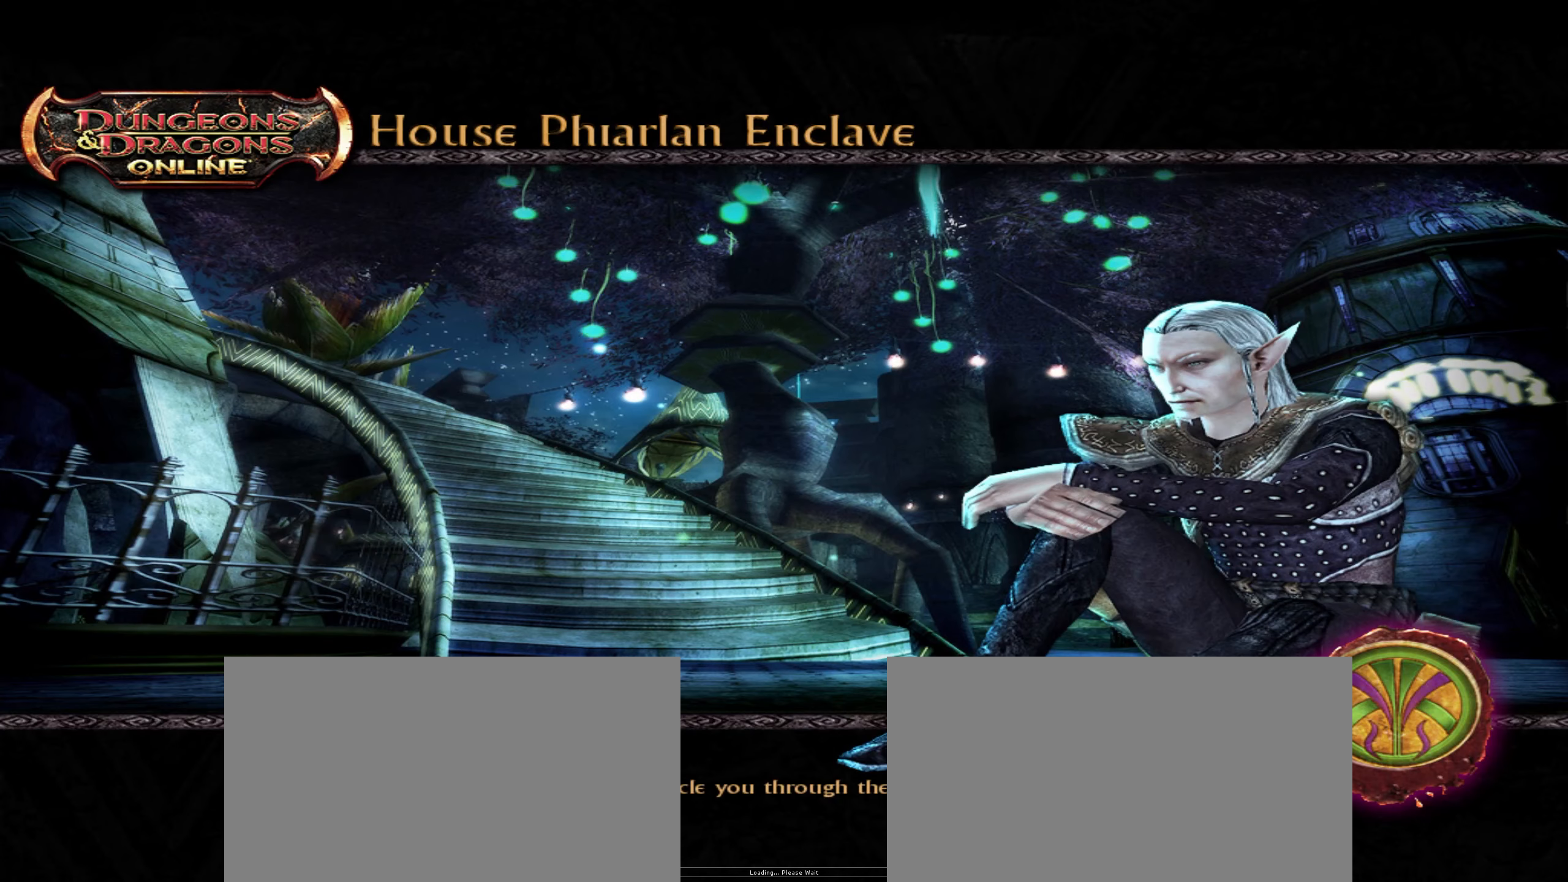
{"keys": [], "mouse": [], "events": []}
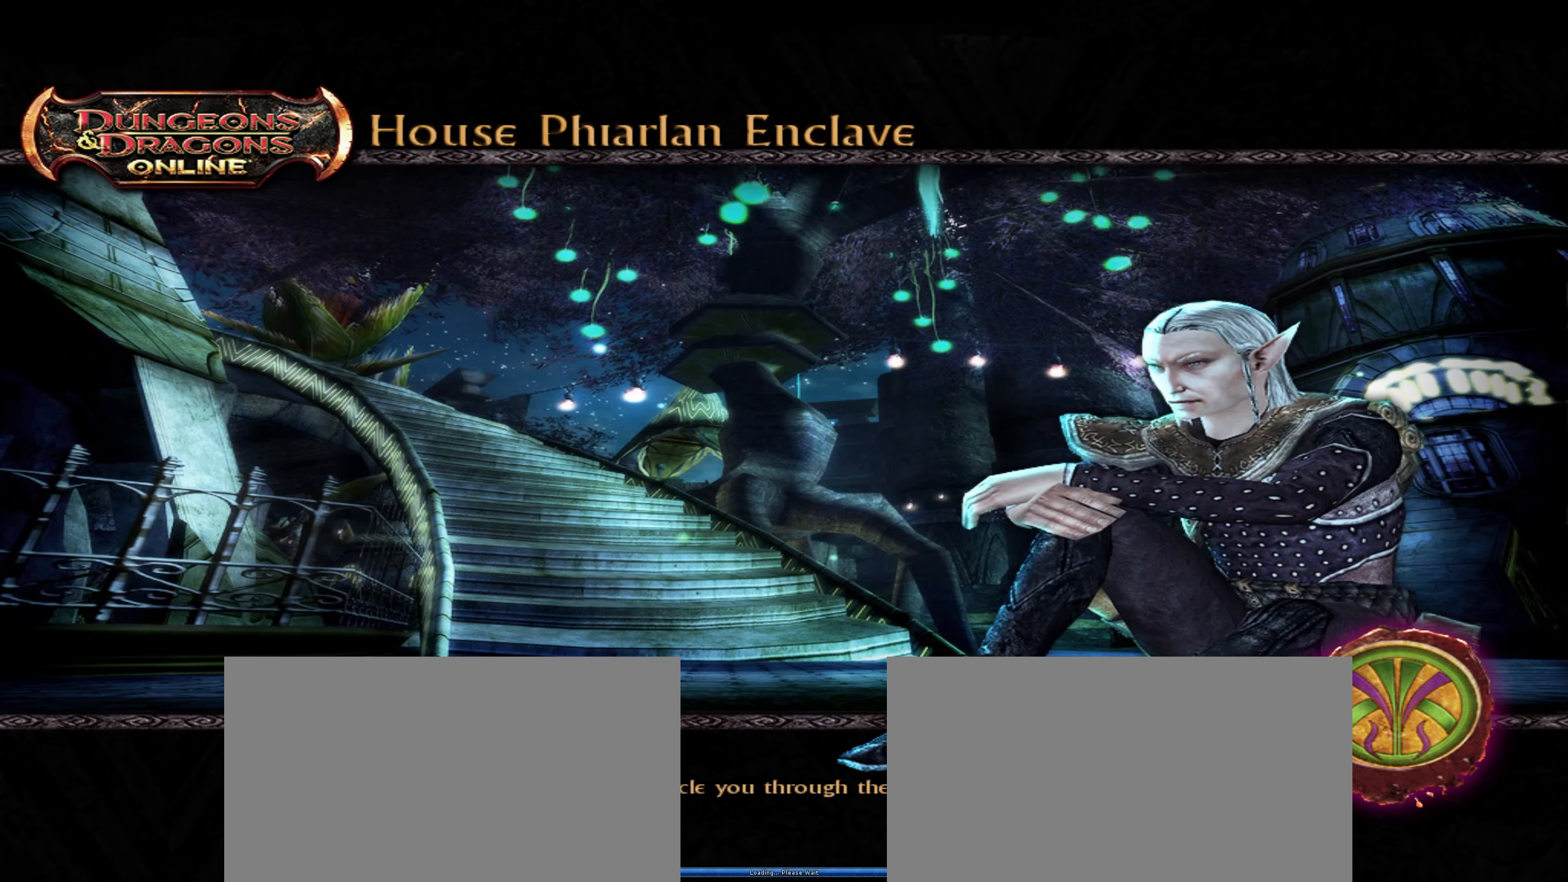
{"keys": [], "mouse": [], "events": []}
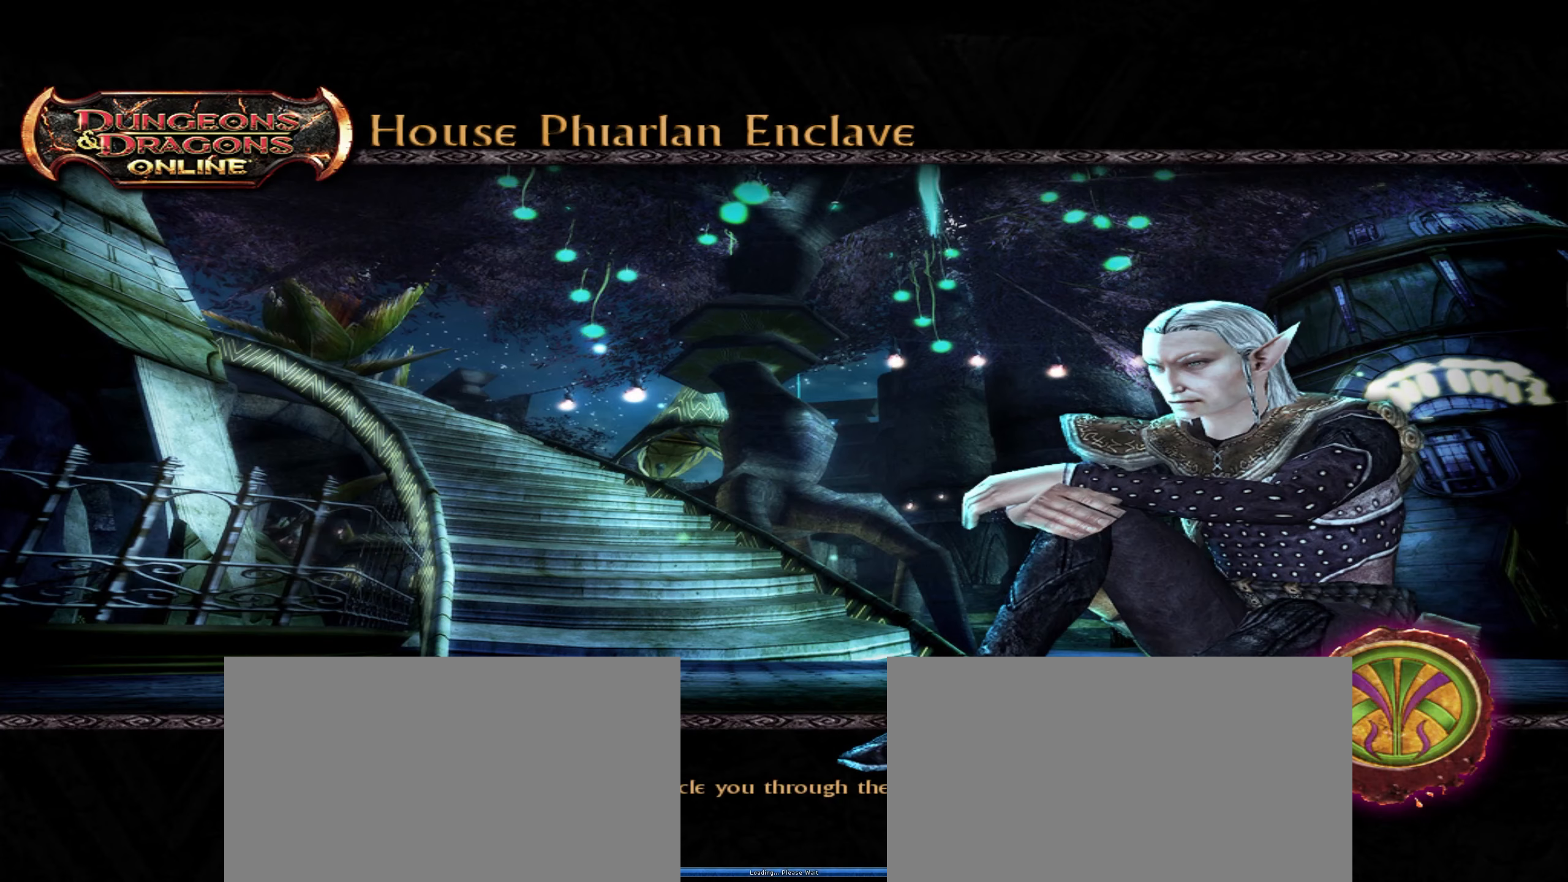
{"keys": [], "mouse": [], "events": []}
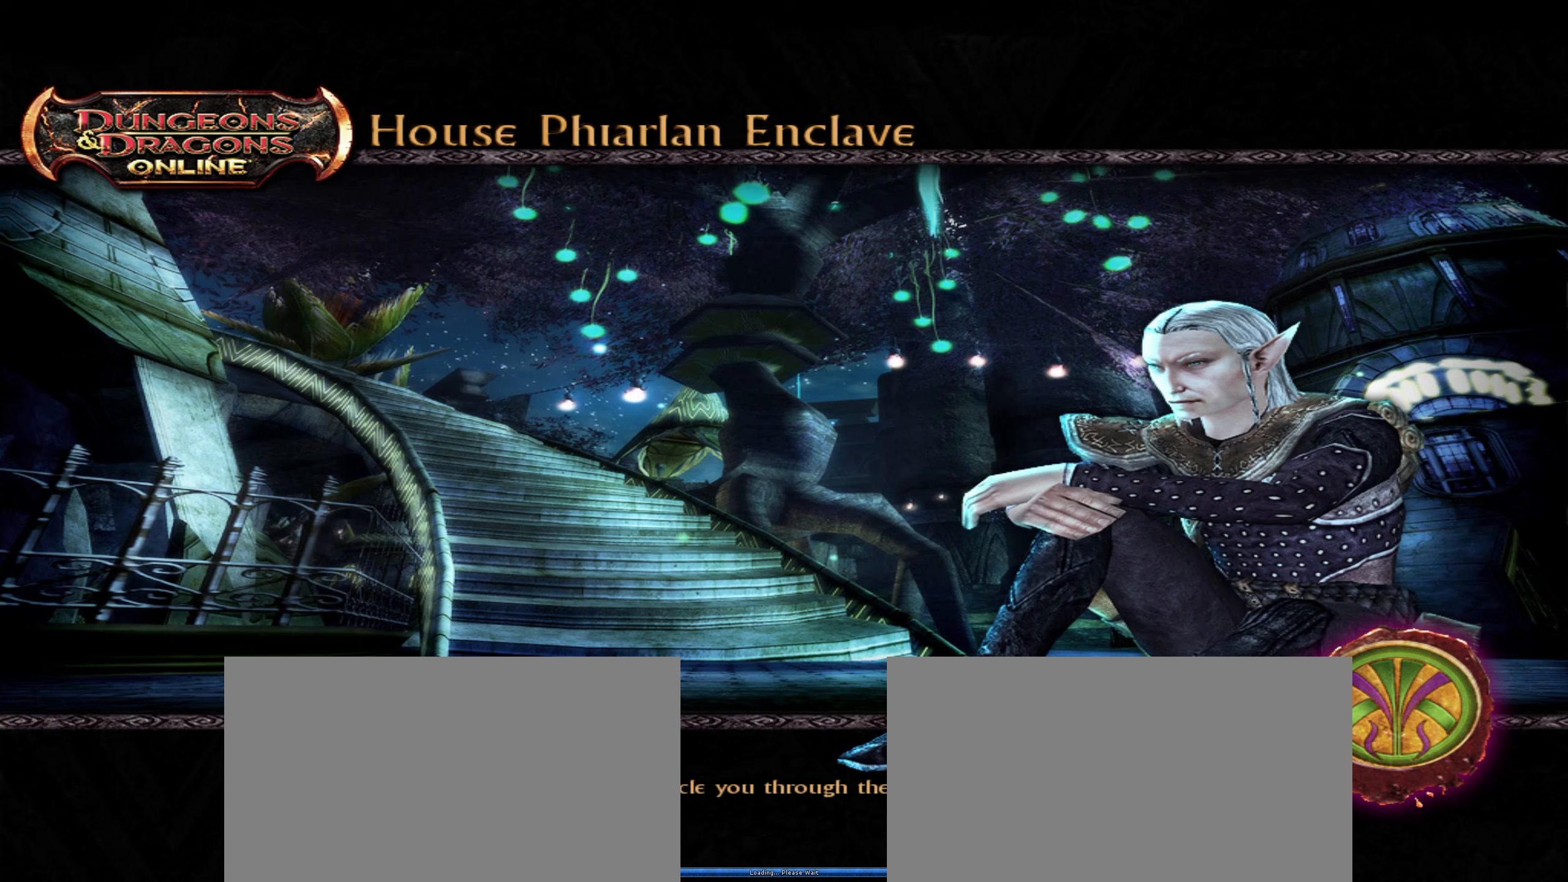
{"keys": [], "mouse": [], "events": []}
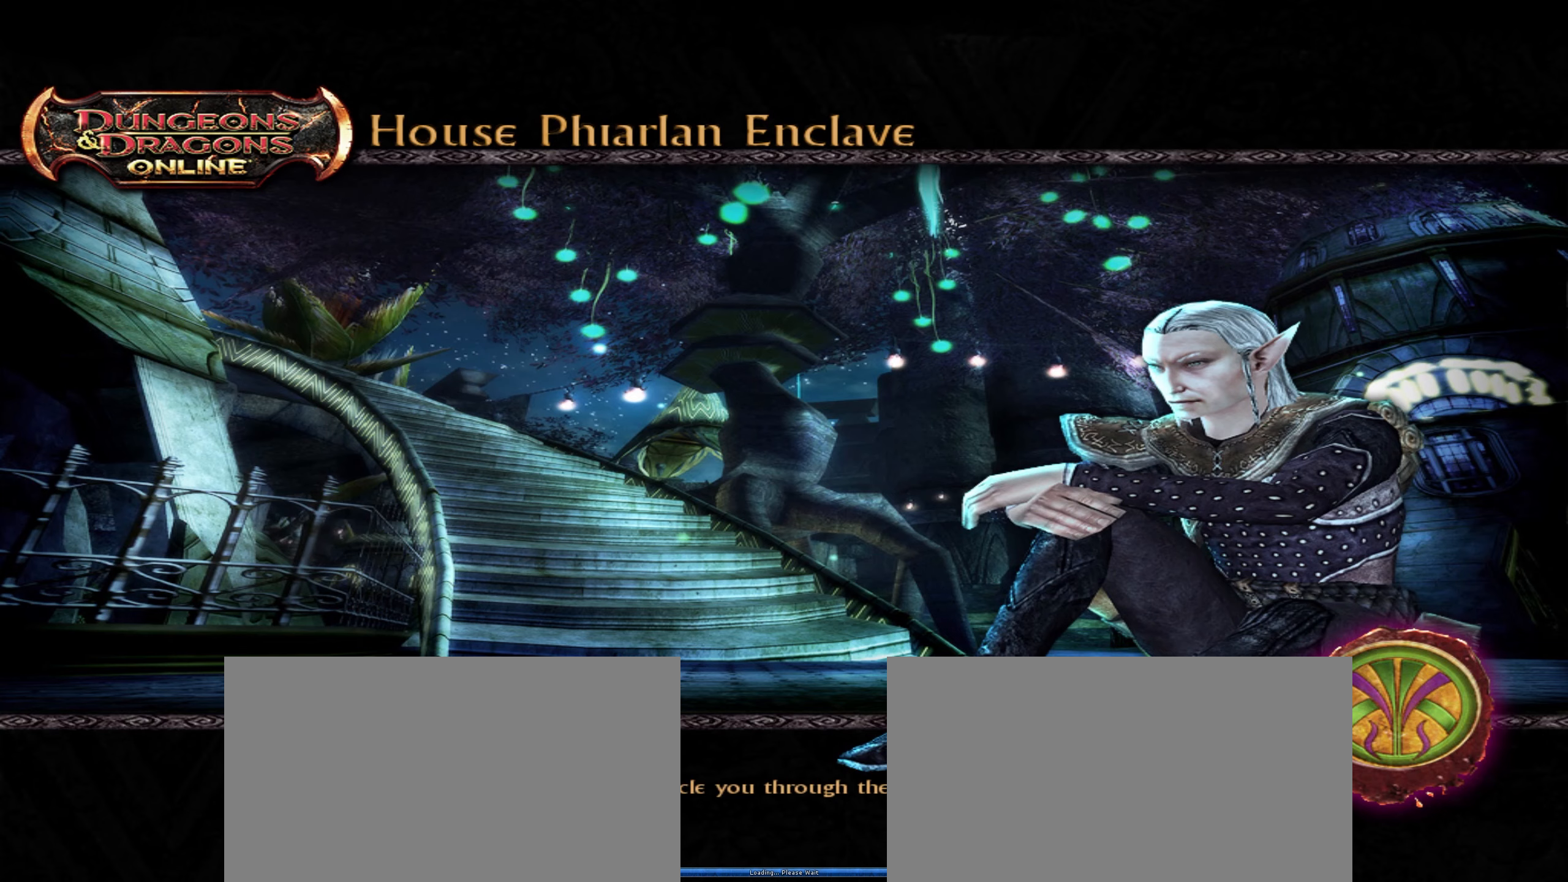
{"keys": ["w"], "mouse": [], "events": [[483, "w", "down"]]}
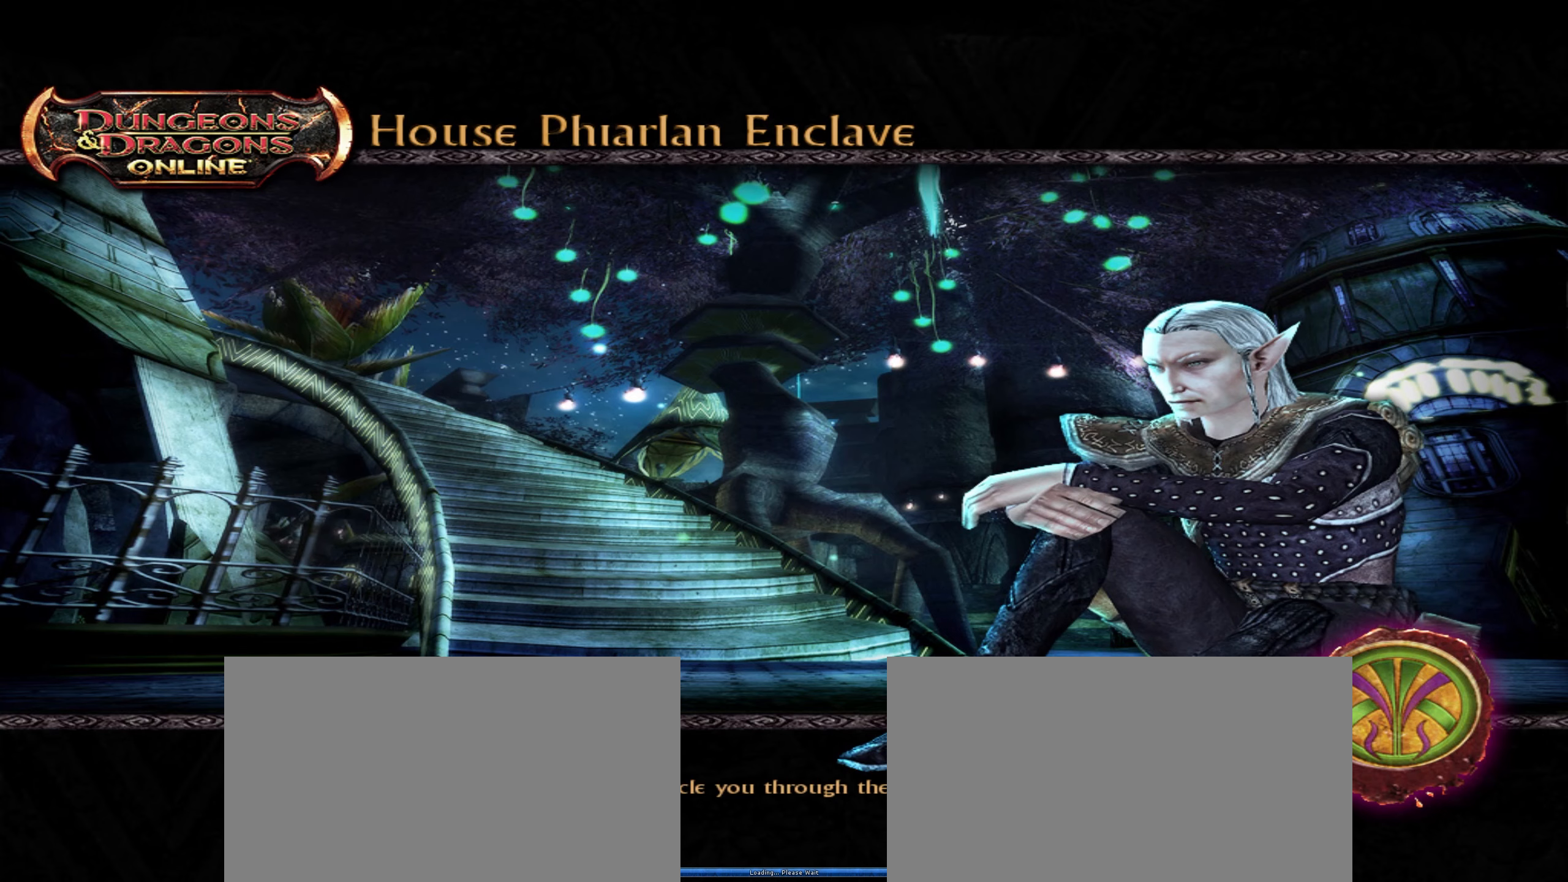
{"keys": ["w"], "mouse": [], "events": []}
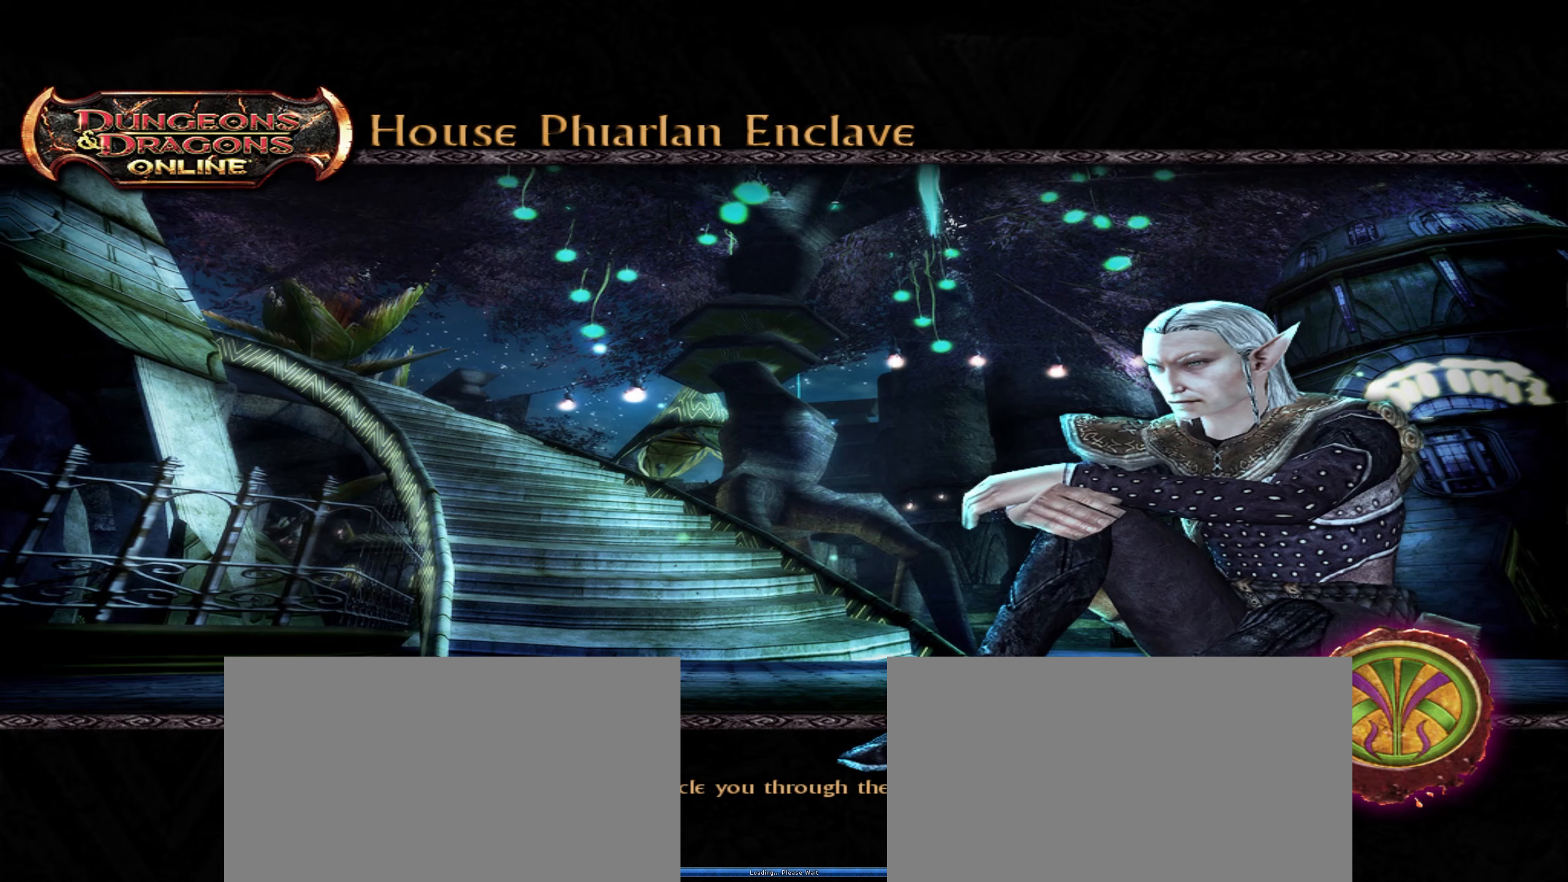
{"keys": ["w"], "mouse": [], "events": []}
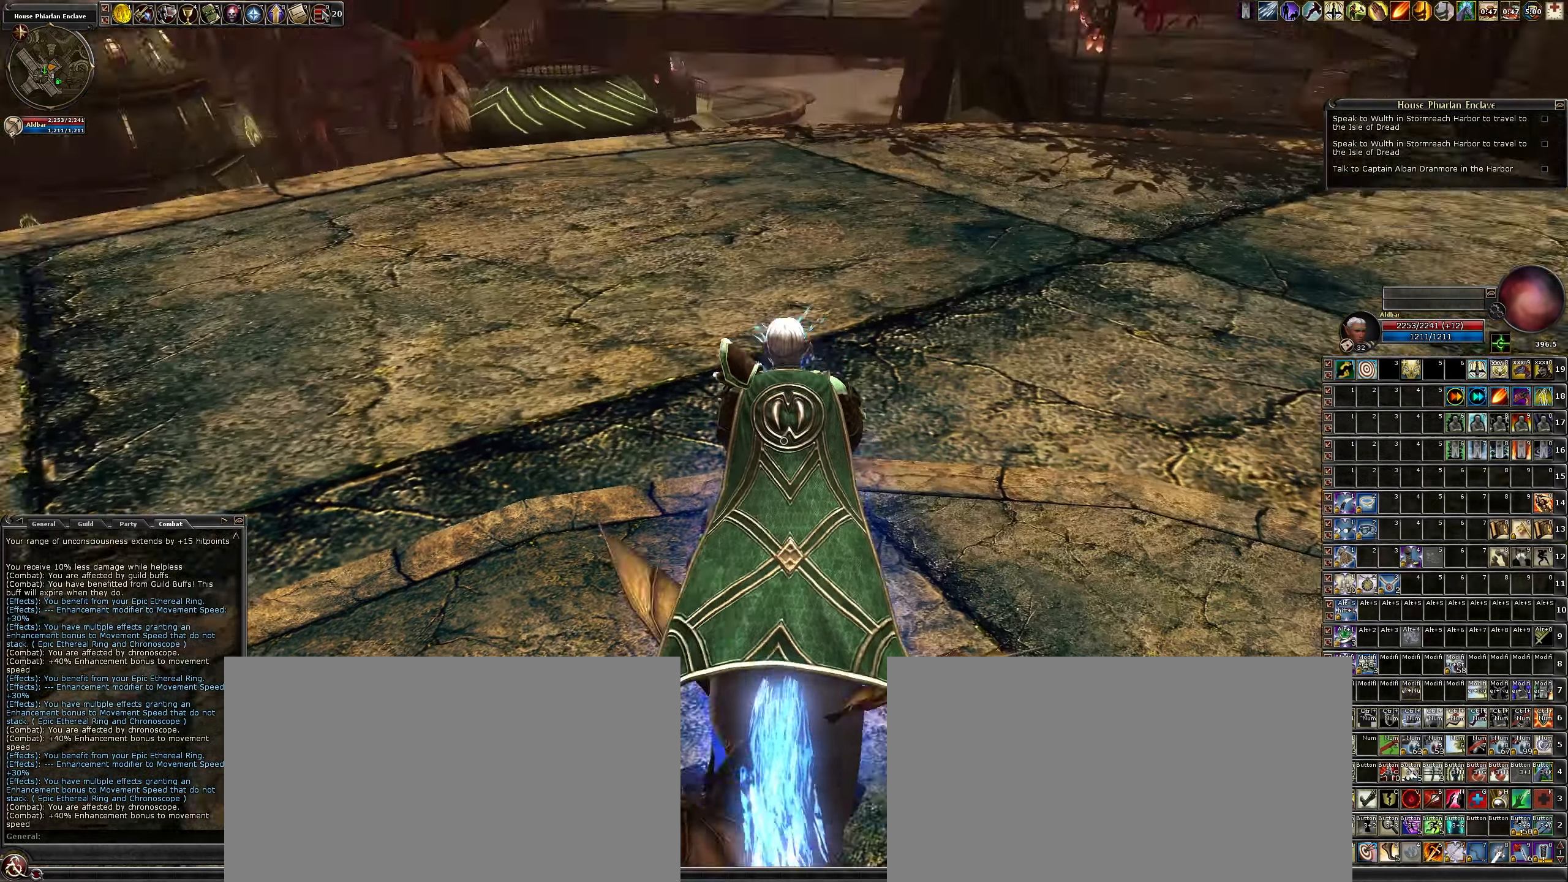
{"keys": ["w"], "mouse": [], "events": []}
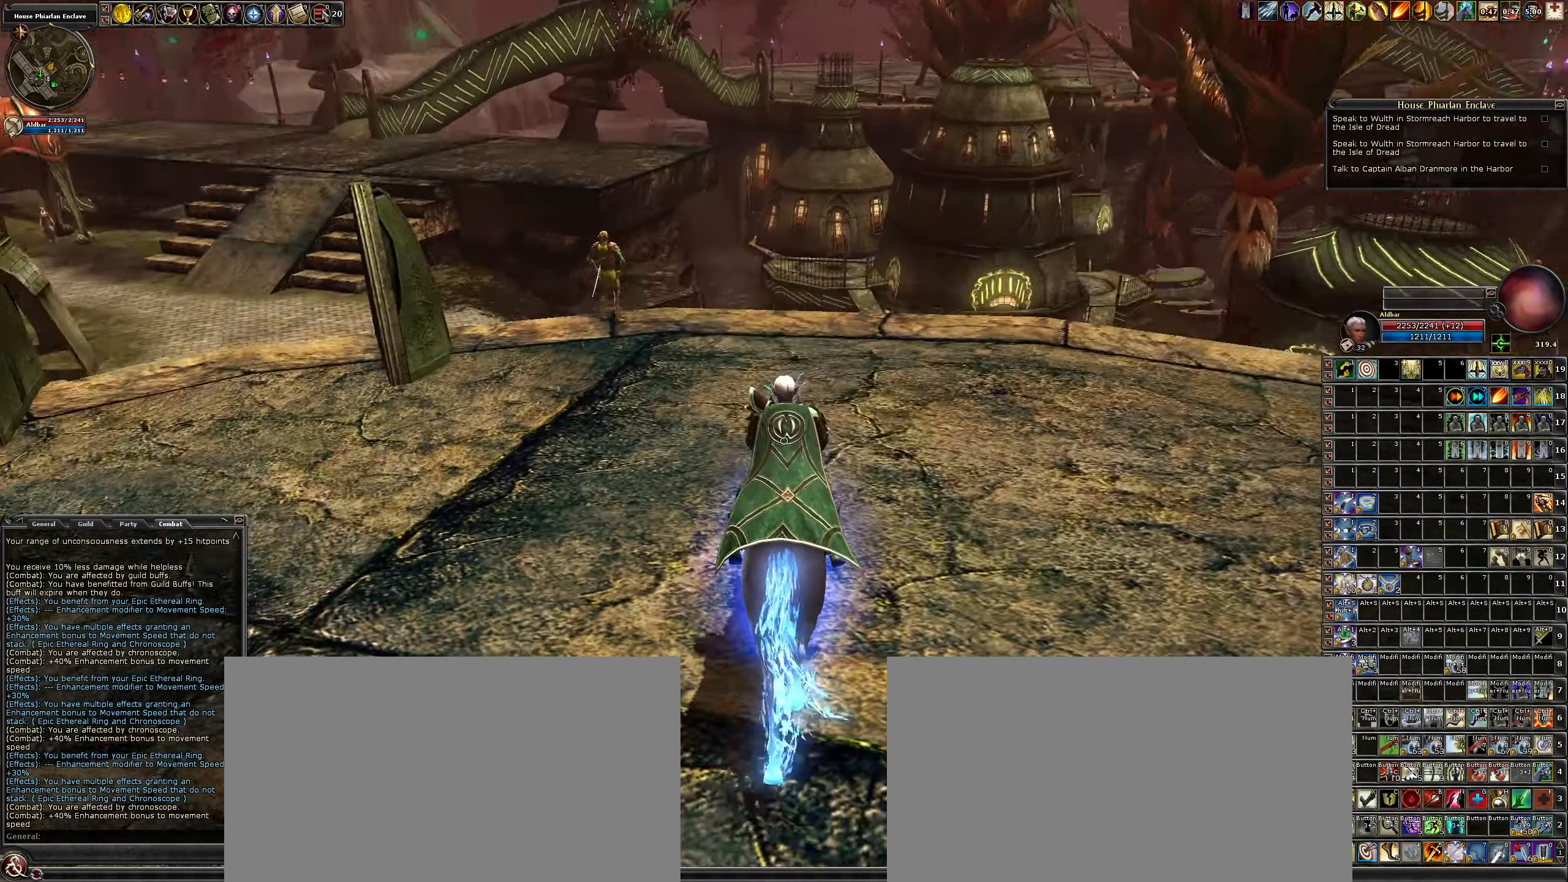
{"keys": ["w"], "mouse": [], "events": []}
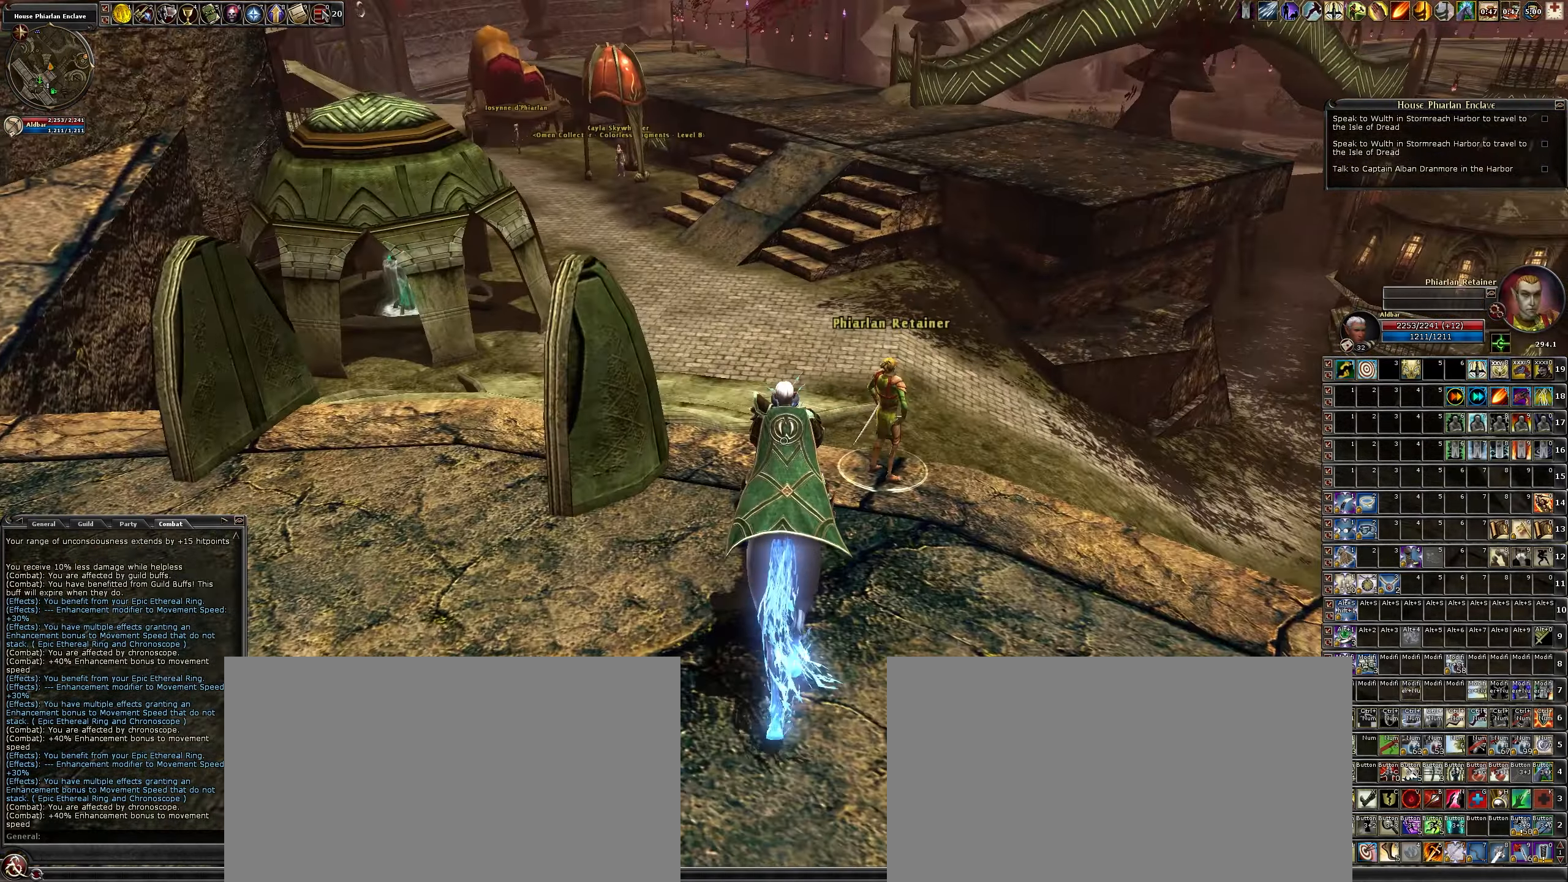
{"keys": ["w"], "mouse": [], "events": []}
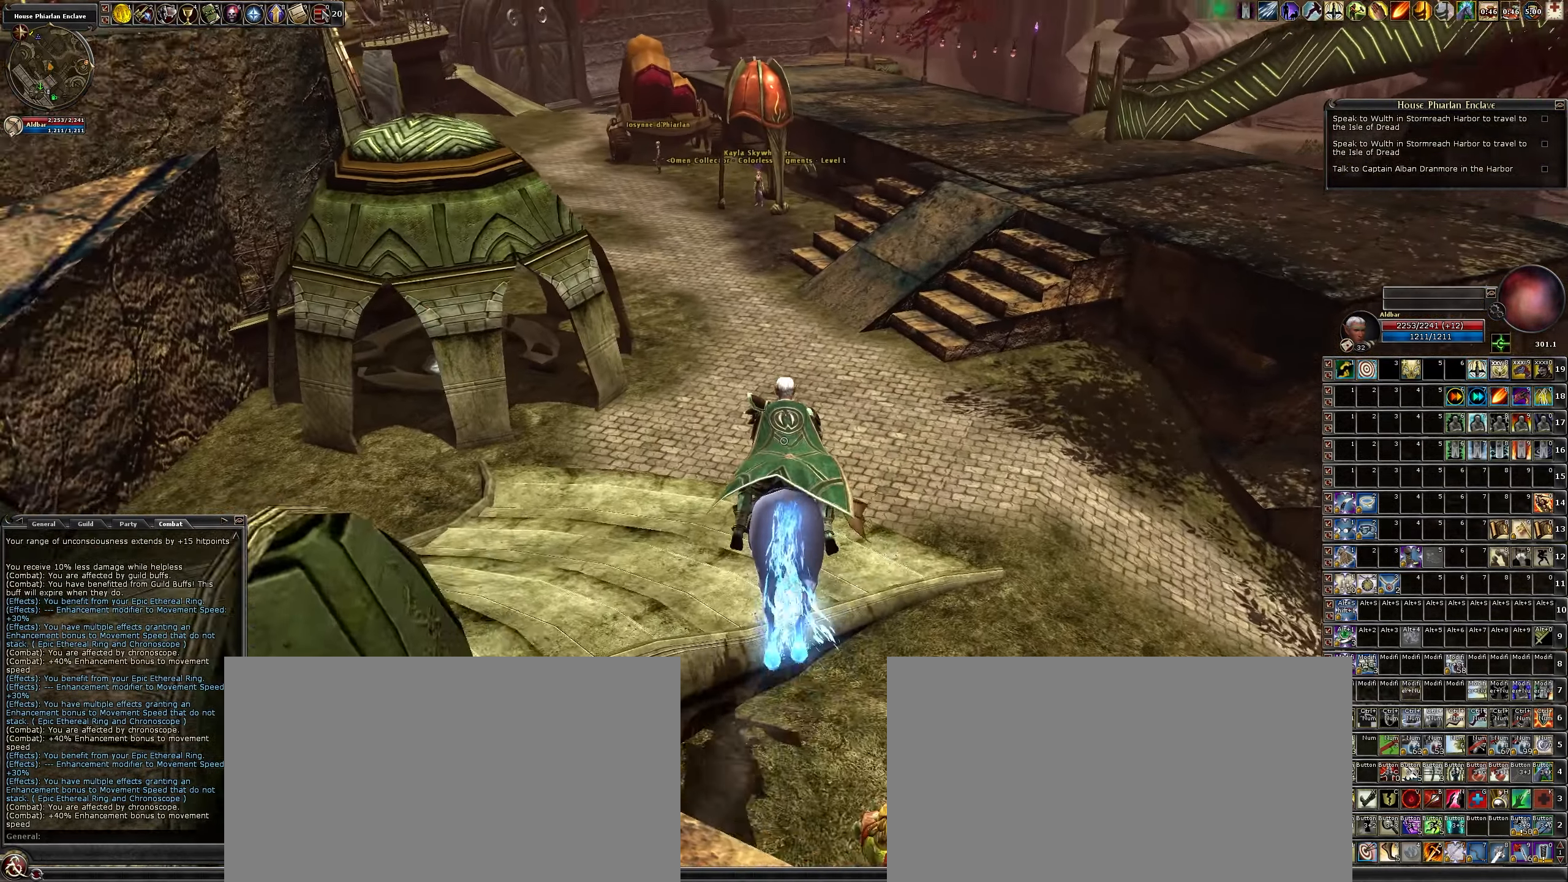
{"keys": ["w"], "mouse": [], "events": []}
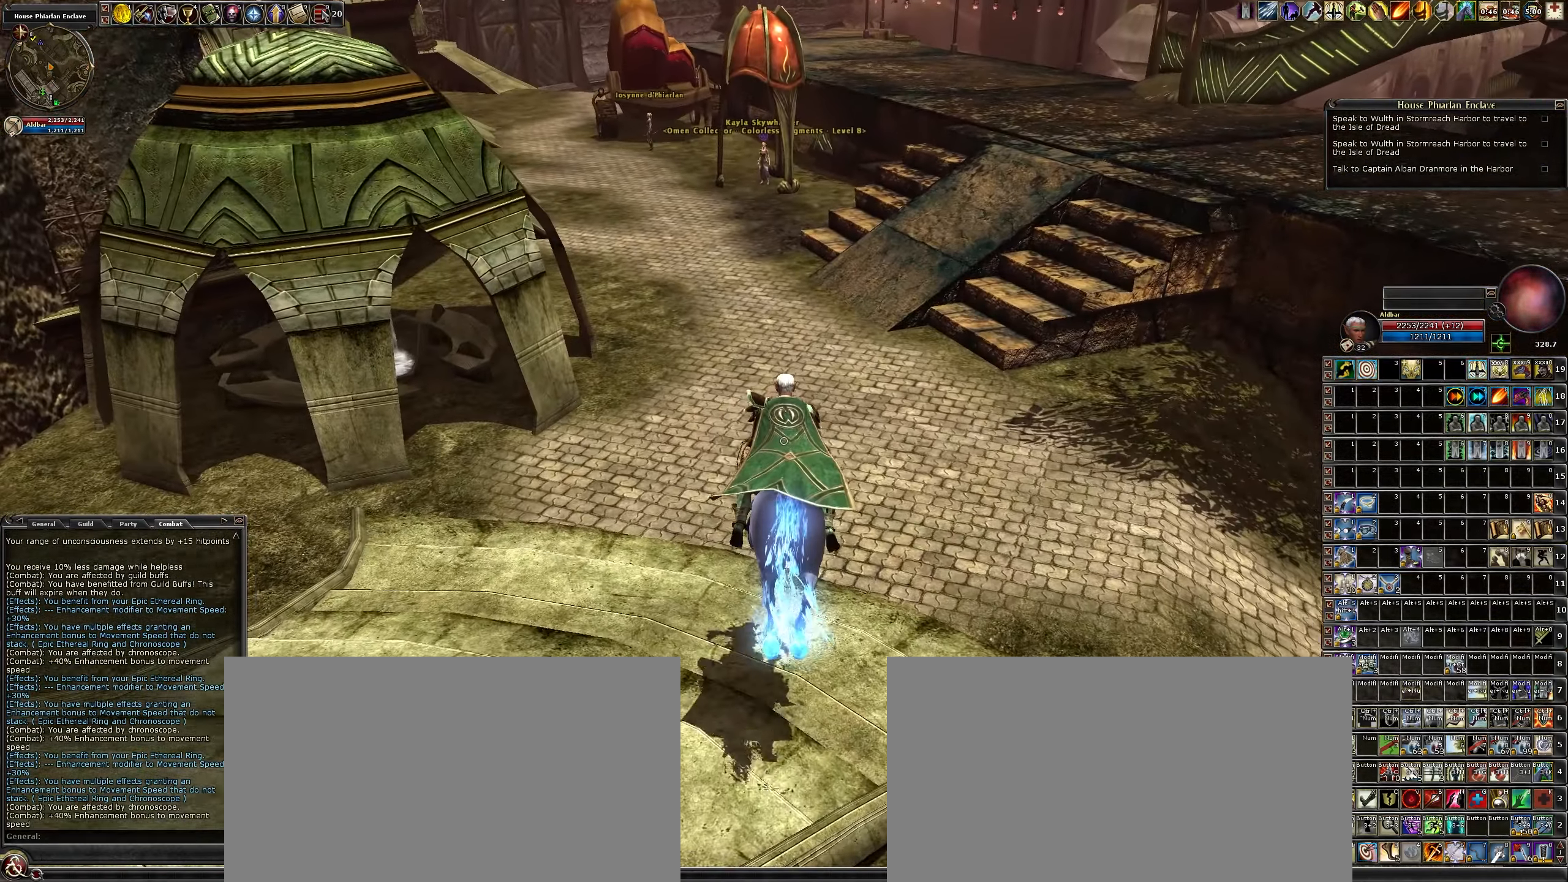
{"keys": ["w"], "mouse": [], "events": []}
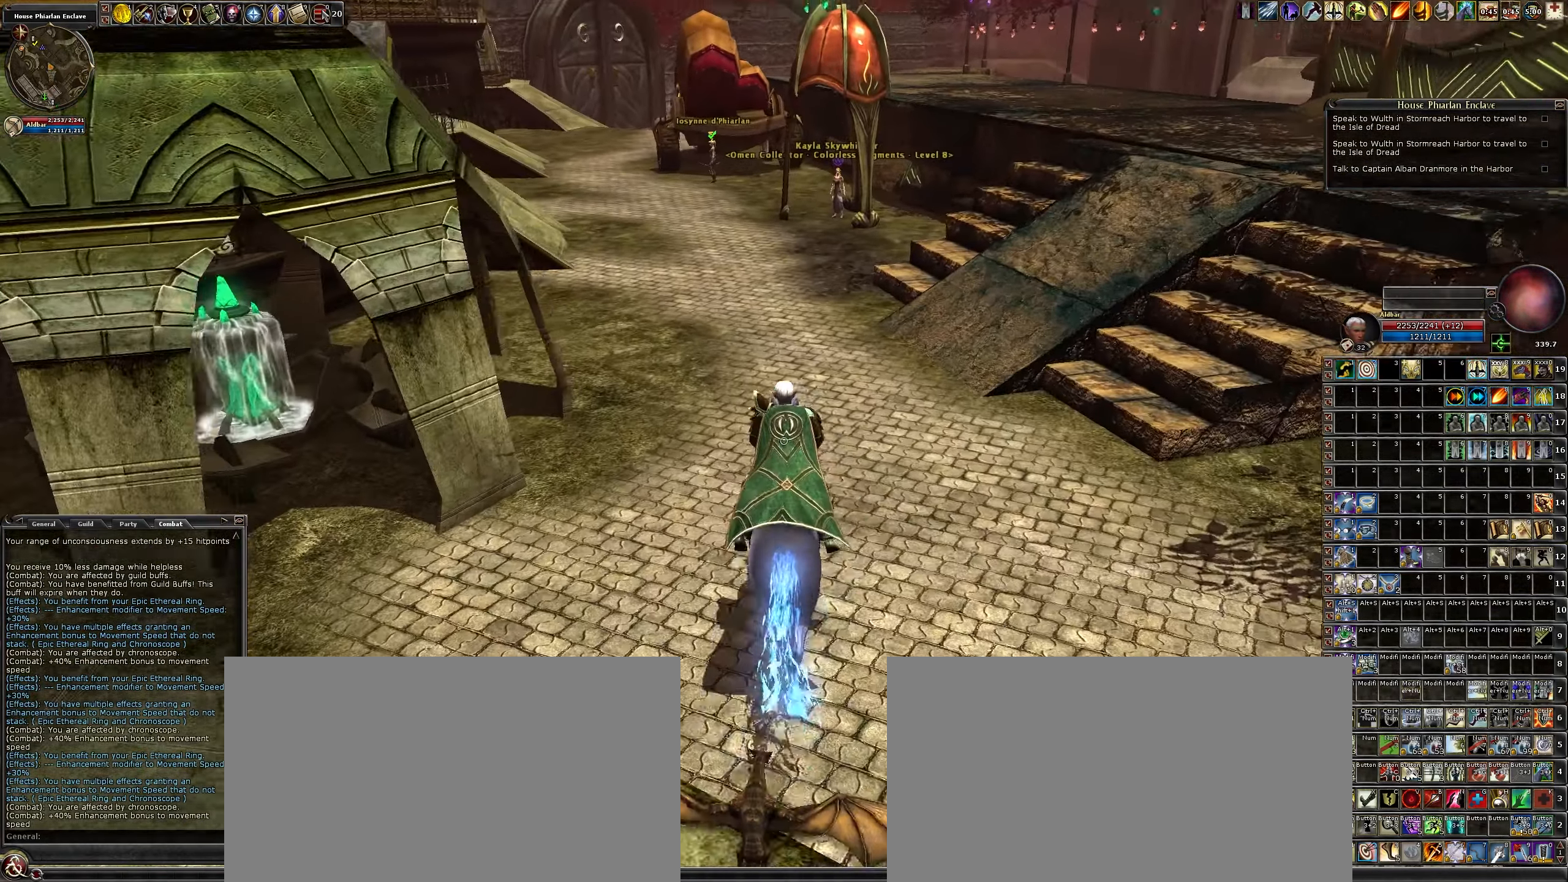
{"keys": ["w"], "mouse": [], "events": []}
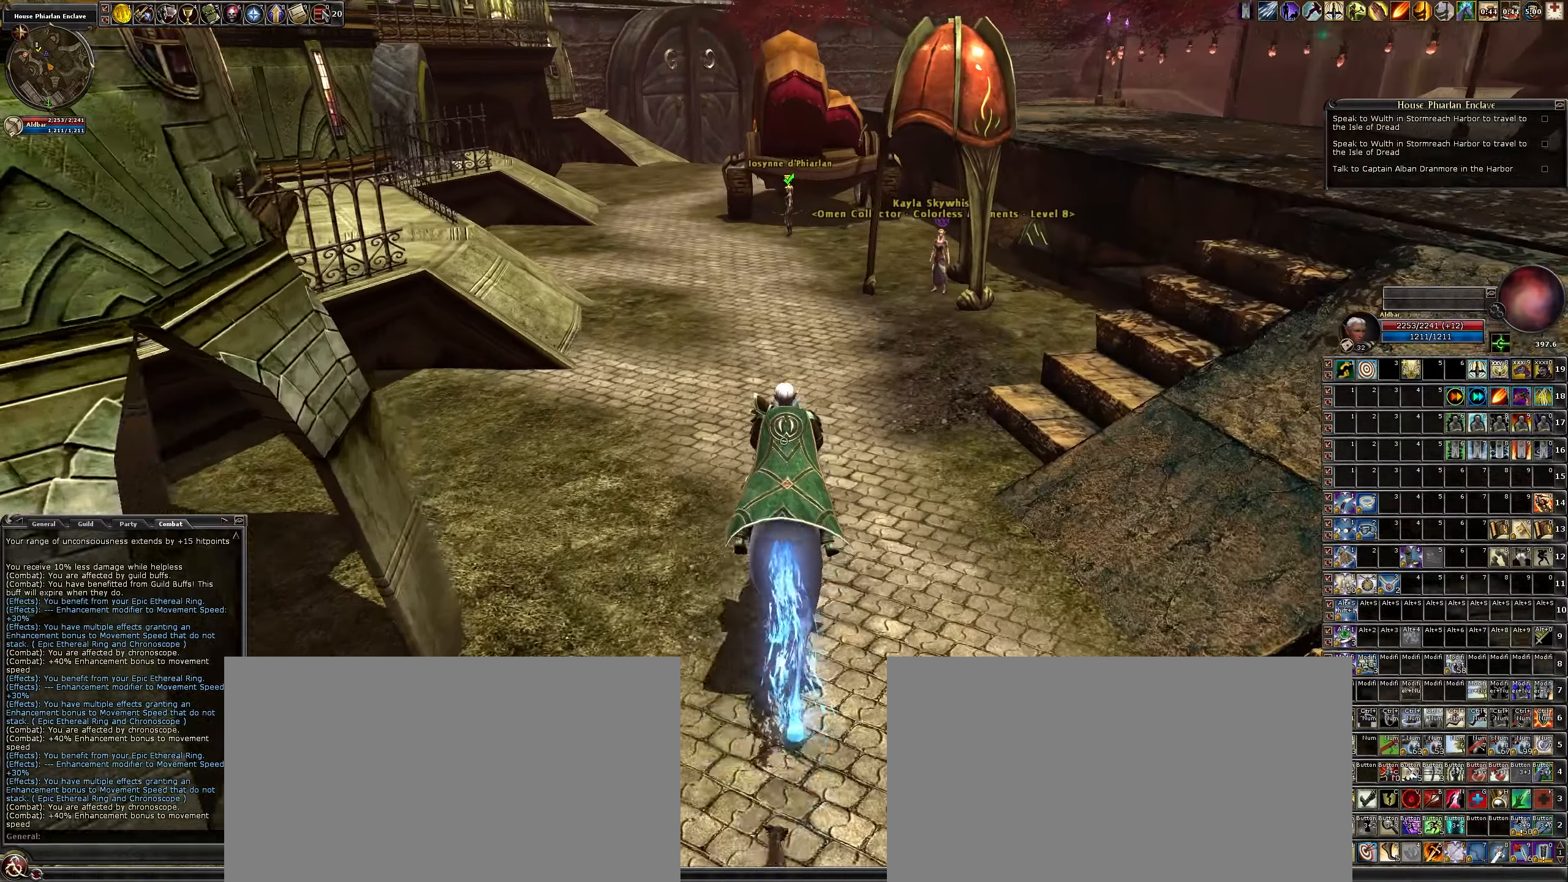
{"keys": ["w"], "mouse": [], "events": []}
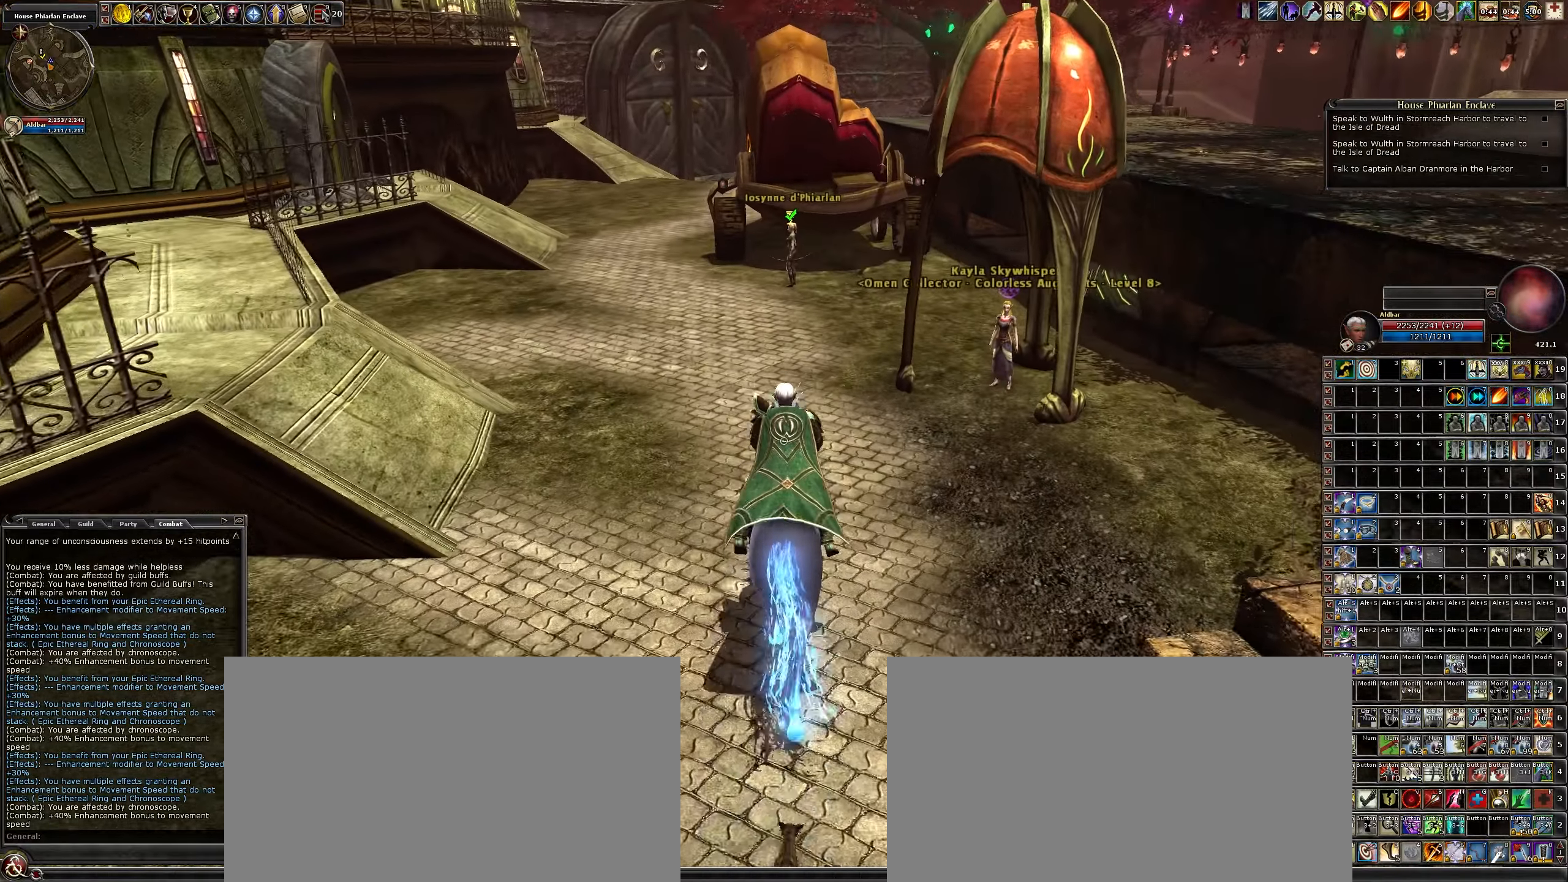
{"keys": ["w"], "mouse": [], "events": []}
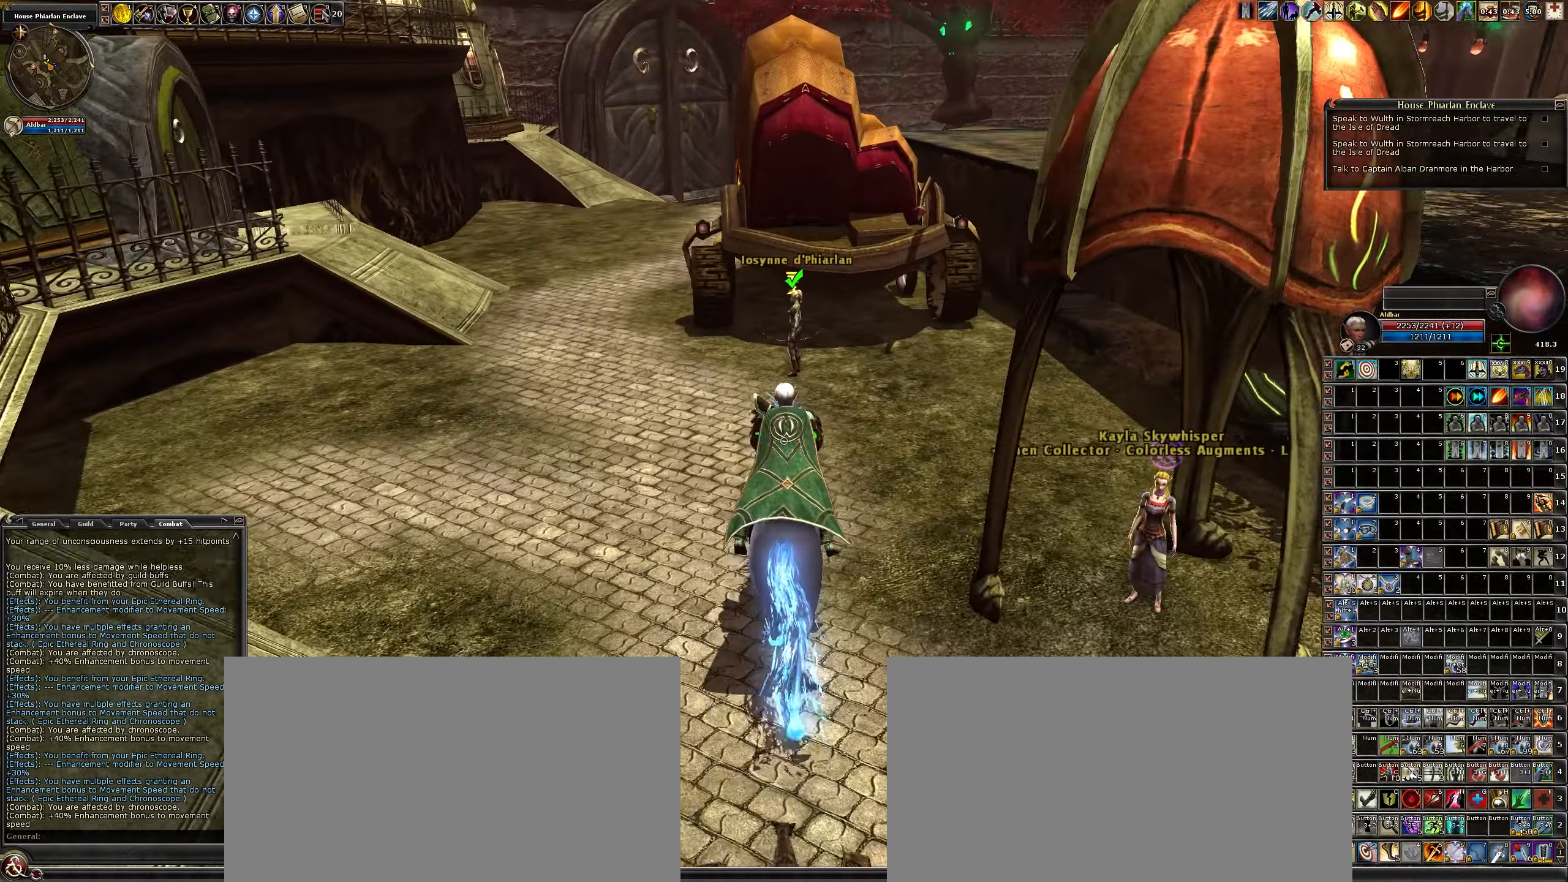
{"keys": ["f"], "mouse": [], "events": [[316, "w", "up"], [500, "f", "down"]]}
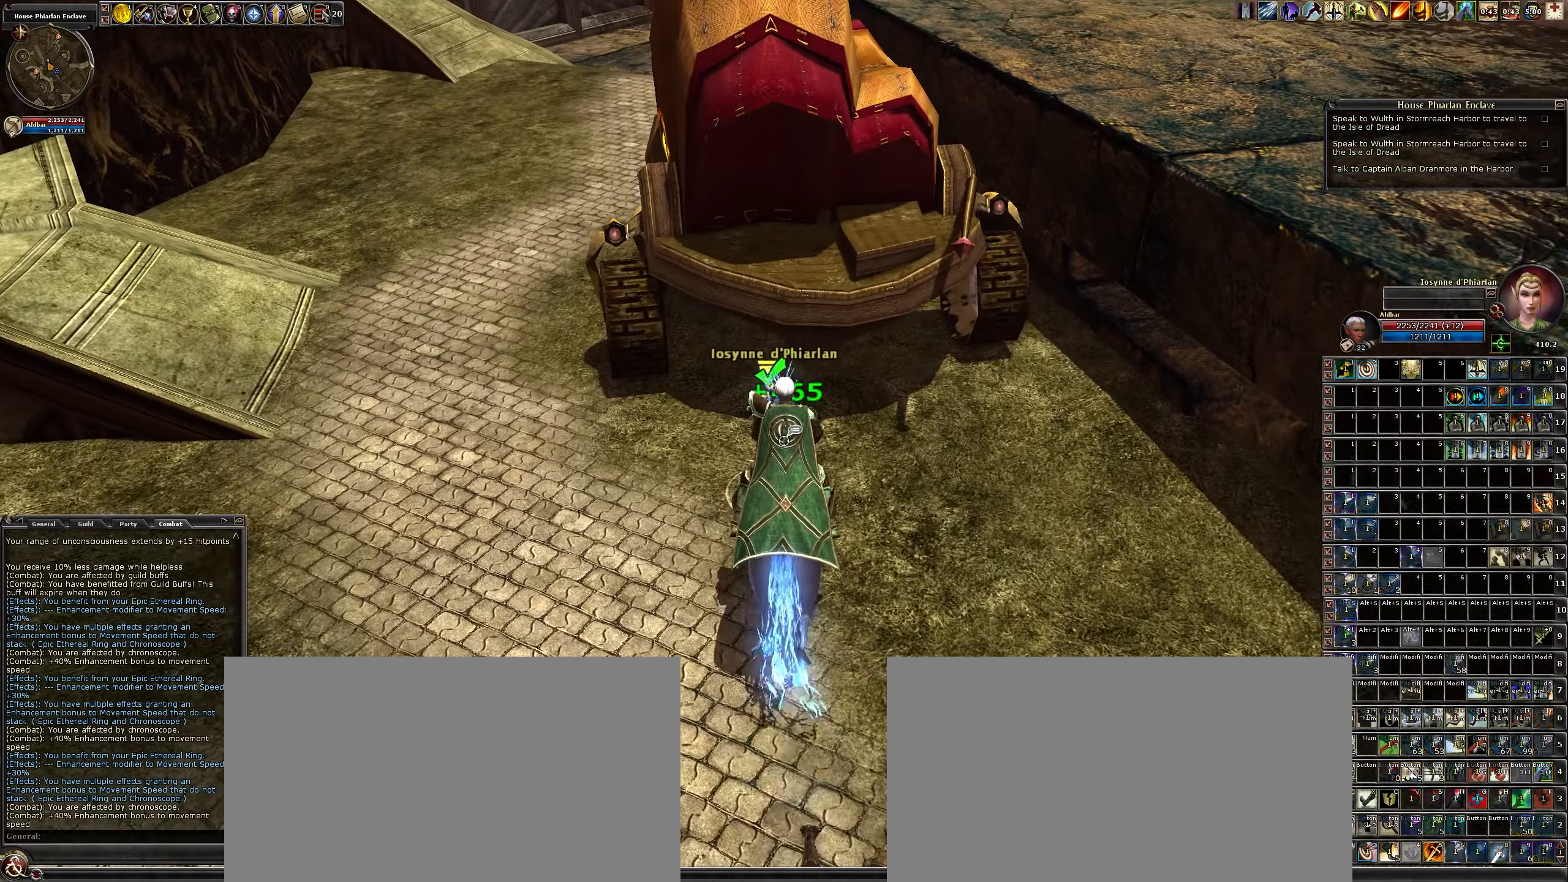
{"keys": [], "mouse": [], "events": [[100, "f", "up"]]}
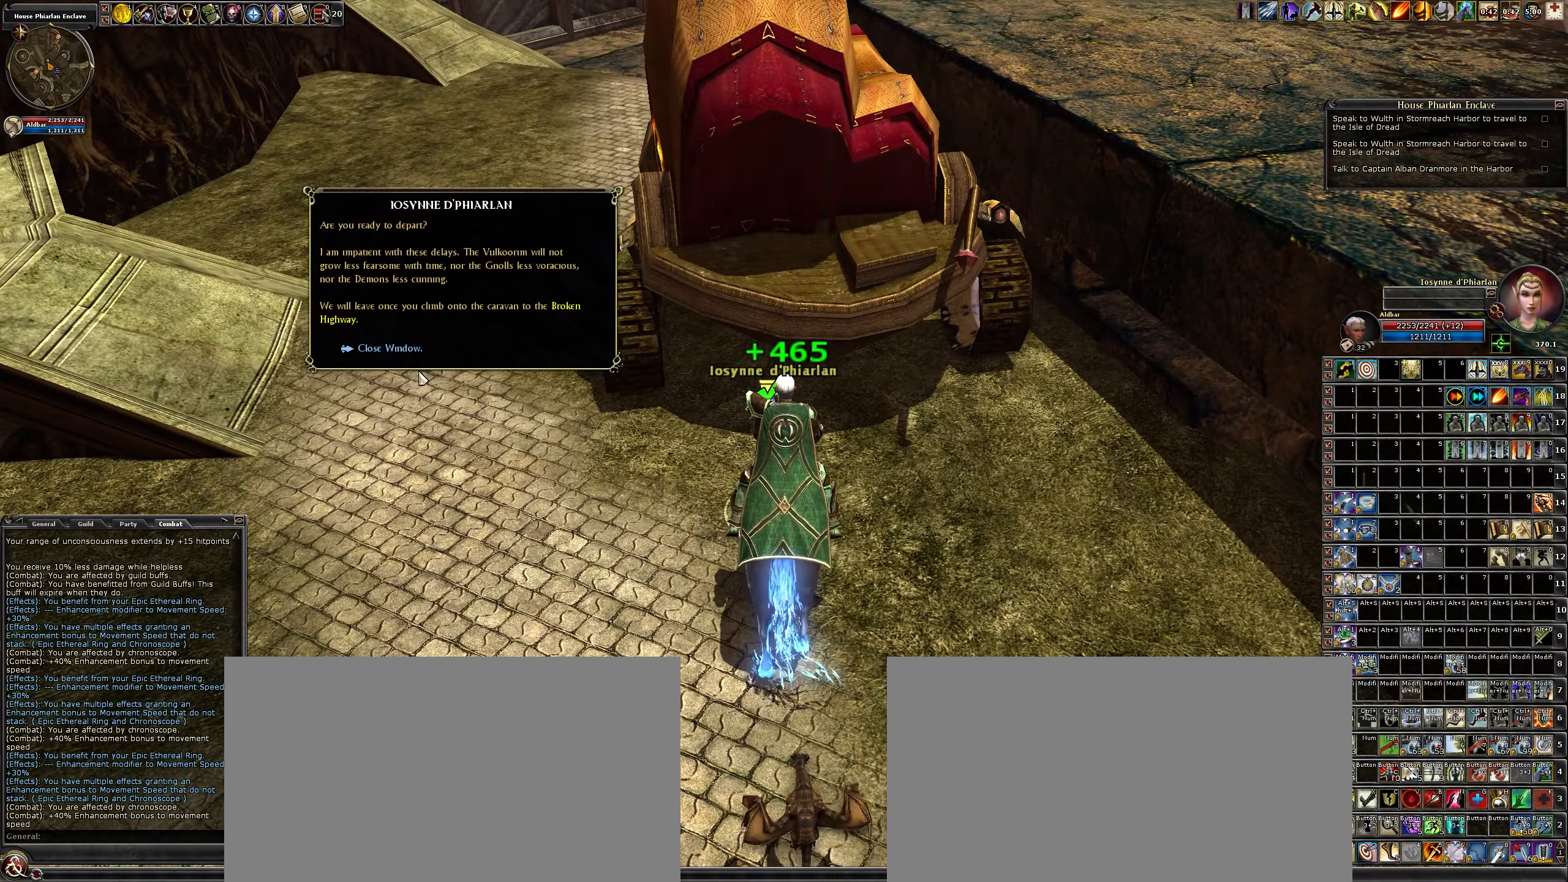
{"keys": [], "mouse": [], "events": [[66, "r", "down"], [166, "r", "up"], [266, "r", "down"], [316, "r", "up"], [450, "r", "down"], [500, "r", "up"]]}
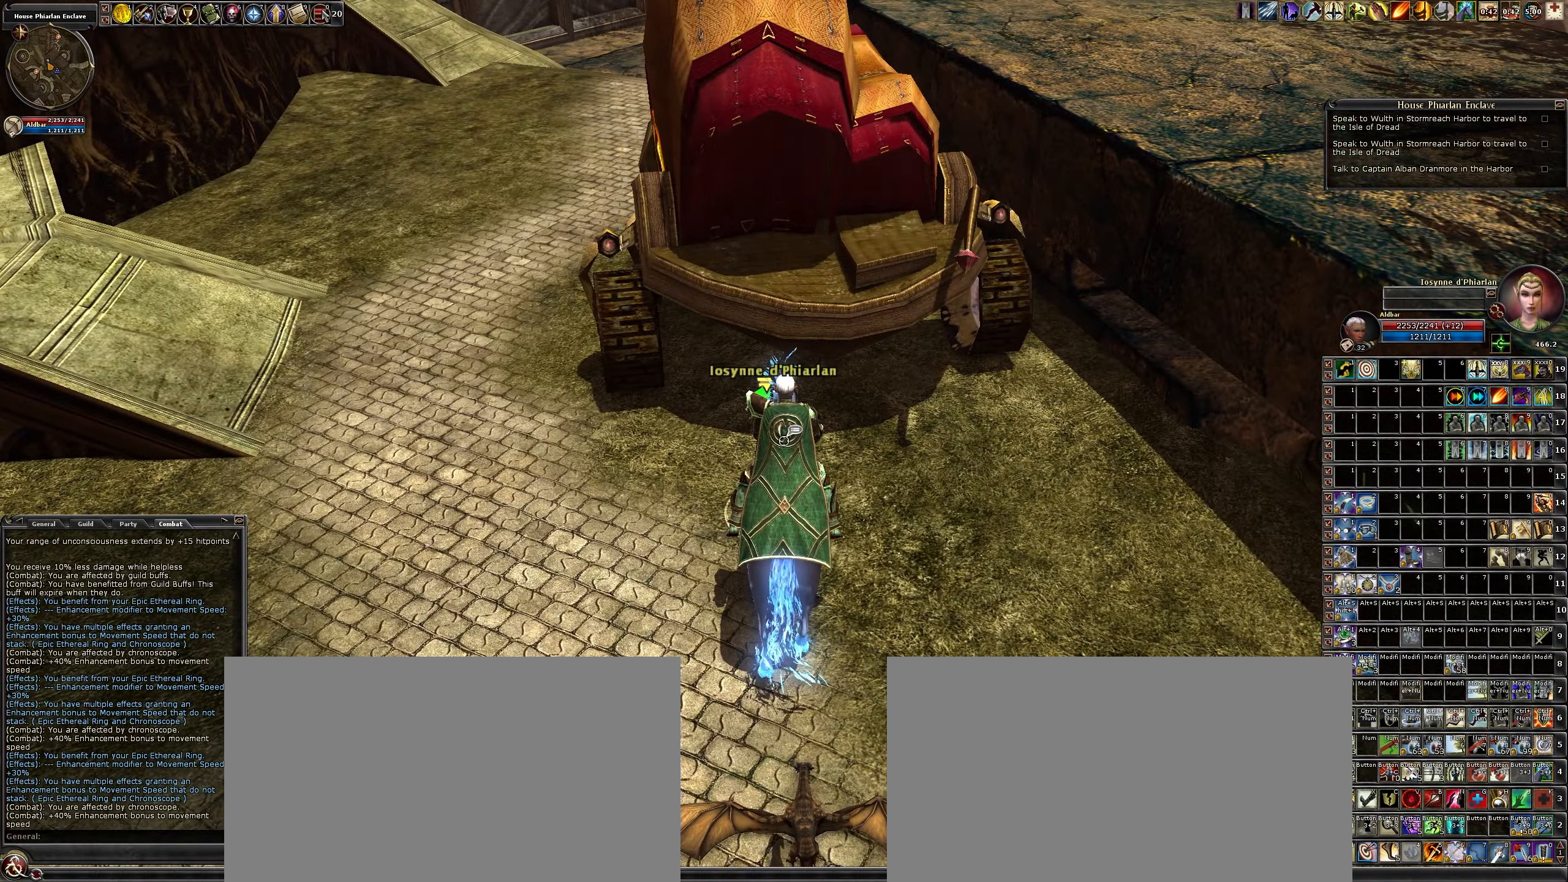
{"keys": [], "mouse": [], "events": []}
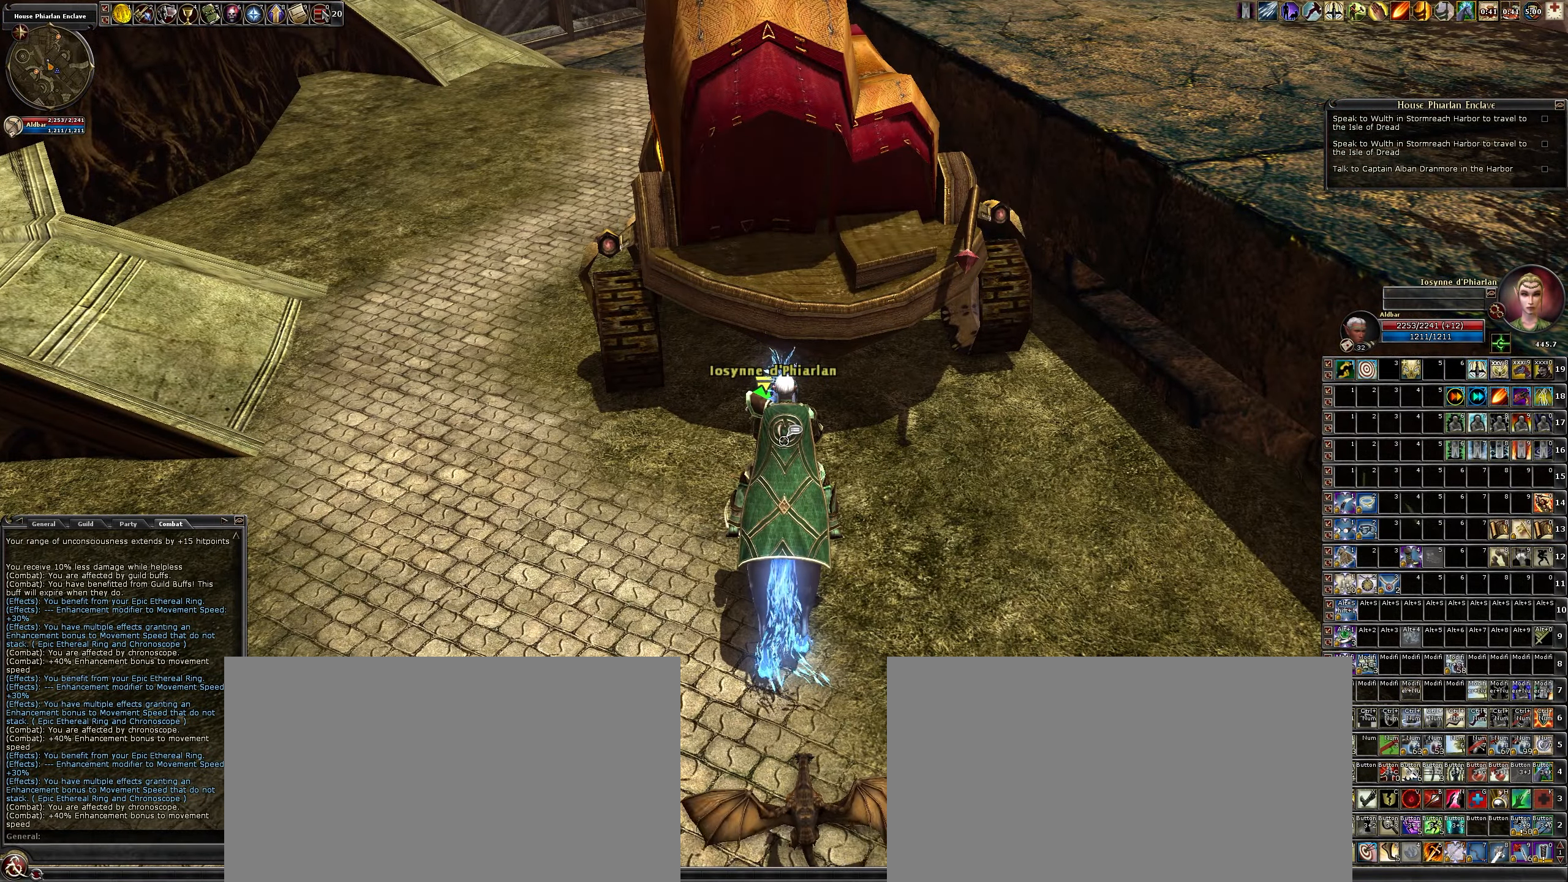
{"keys": [], "mouse": [], "events": []}
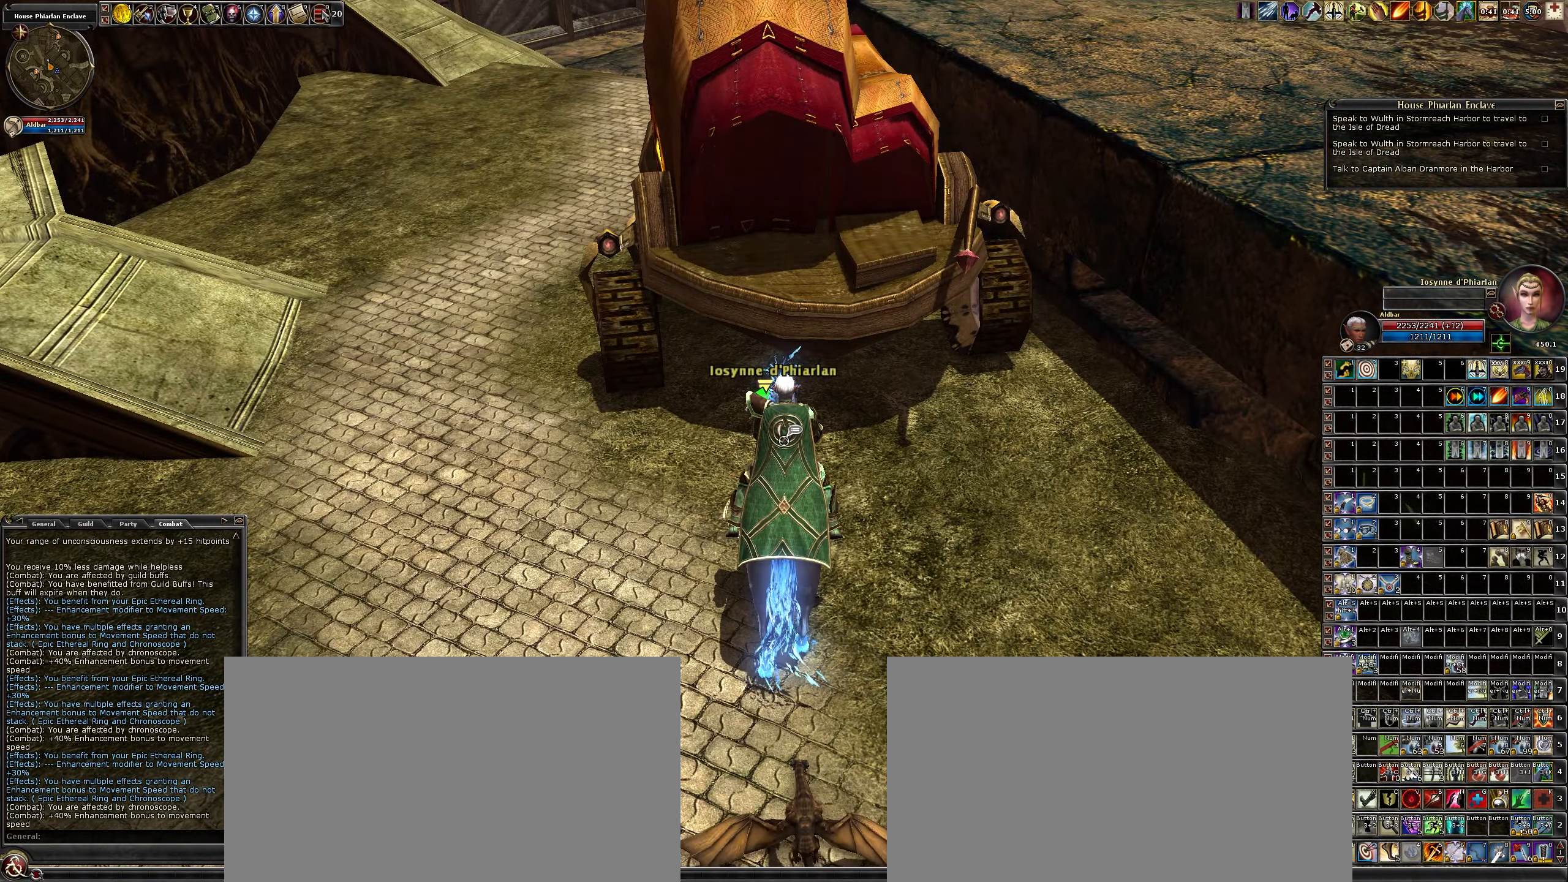
{"keys": ["a", "w"], "mouse": [], "events": [[400, "a", "down"], [500, "w", "down"]]}
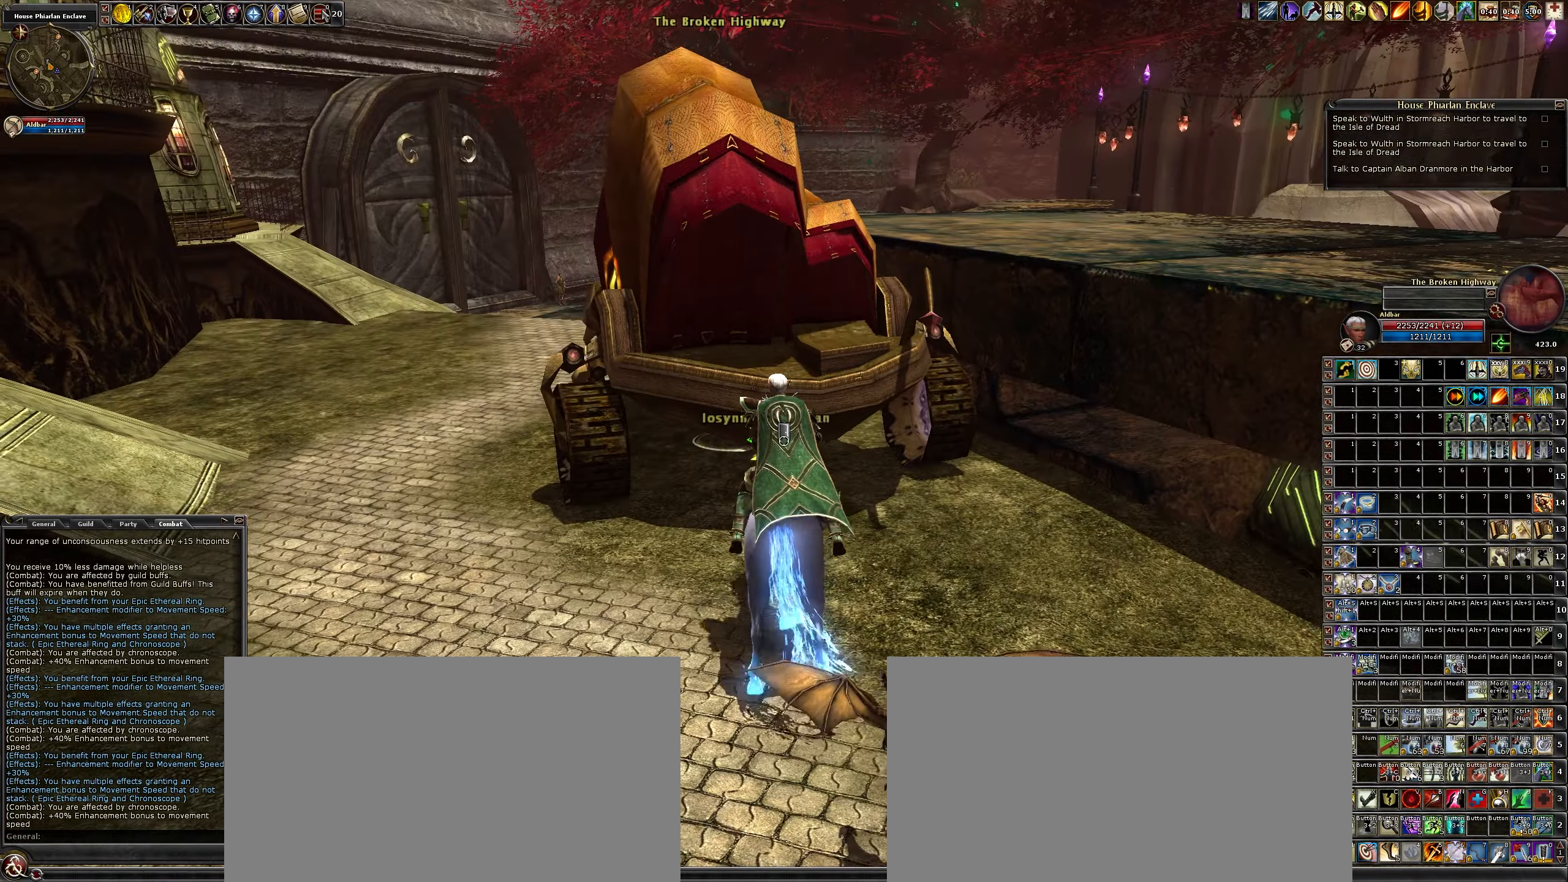
{"keys": ["f"], "mouse": [], "events": [[283, "a", "up"], [316, "w", "up"], [416, "f", "down"]]}
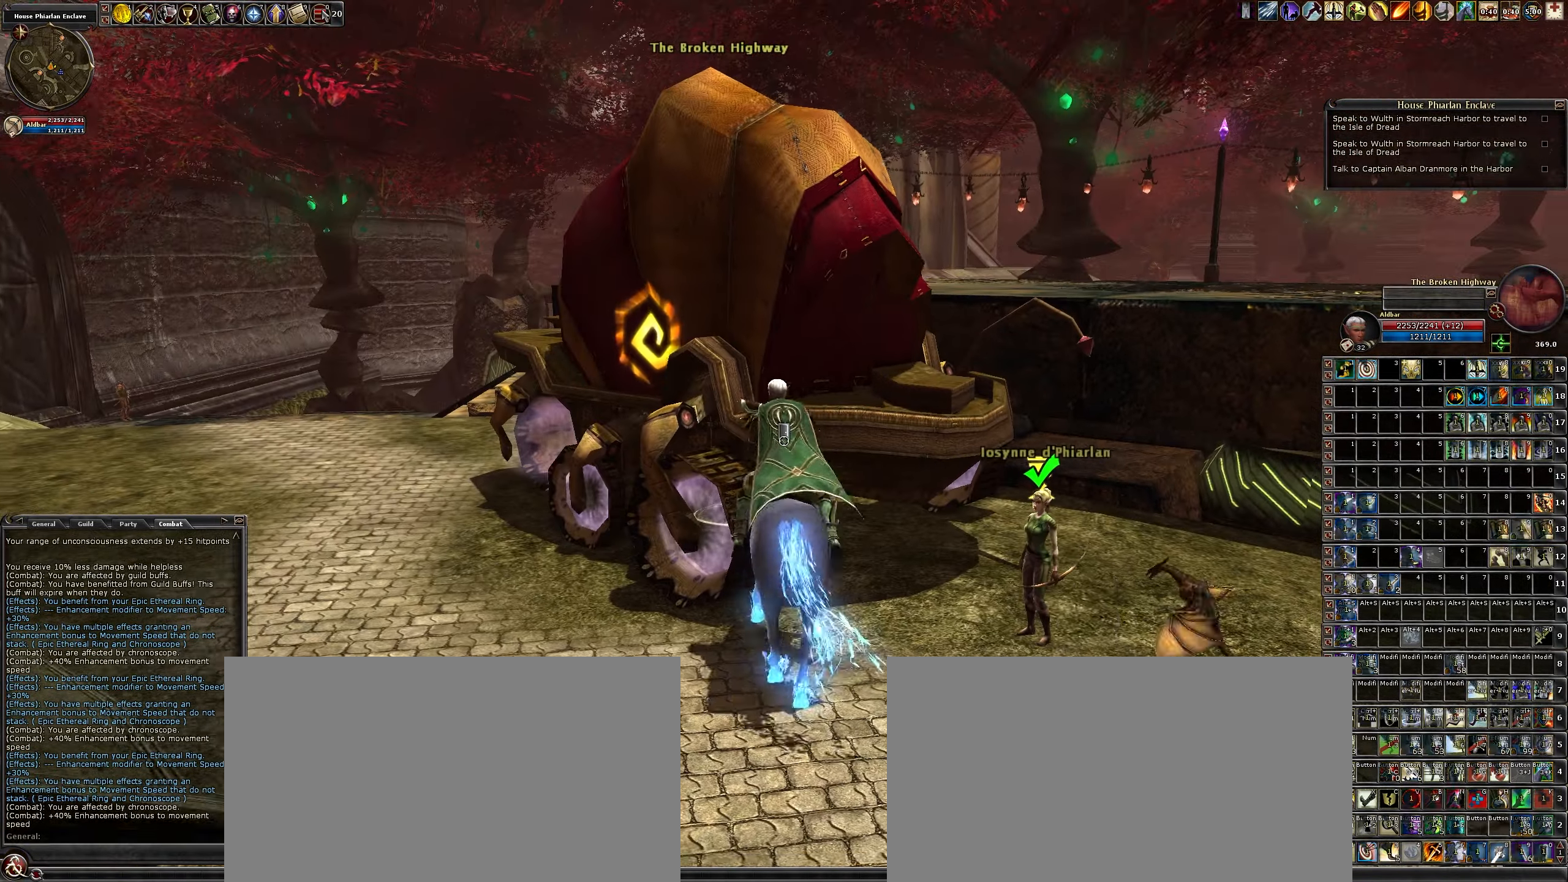
{"keys": [], "mouse": [], "events": [[16, "f", "up"]]}
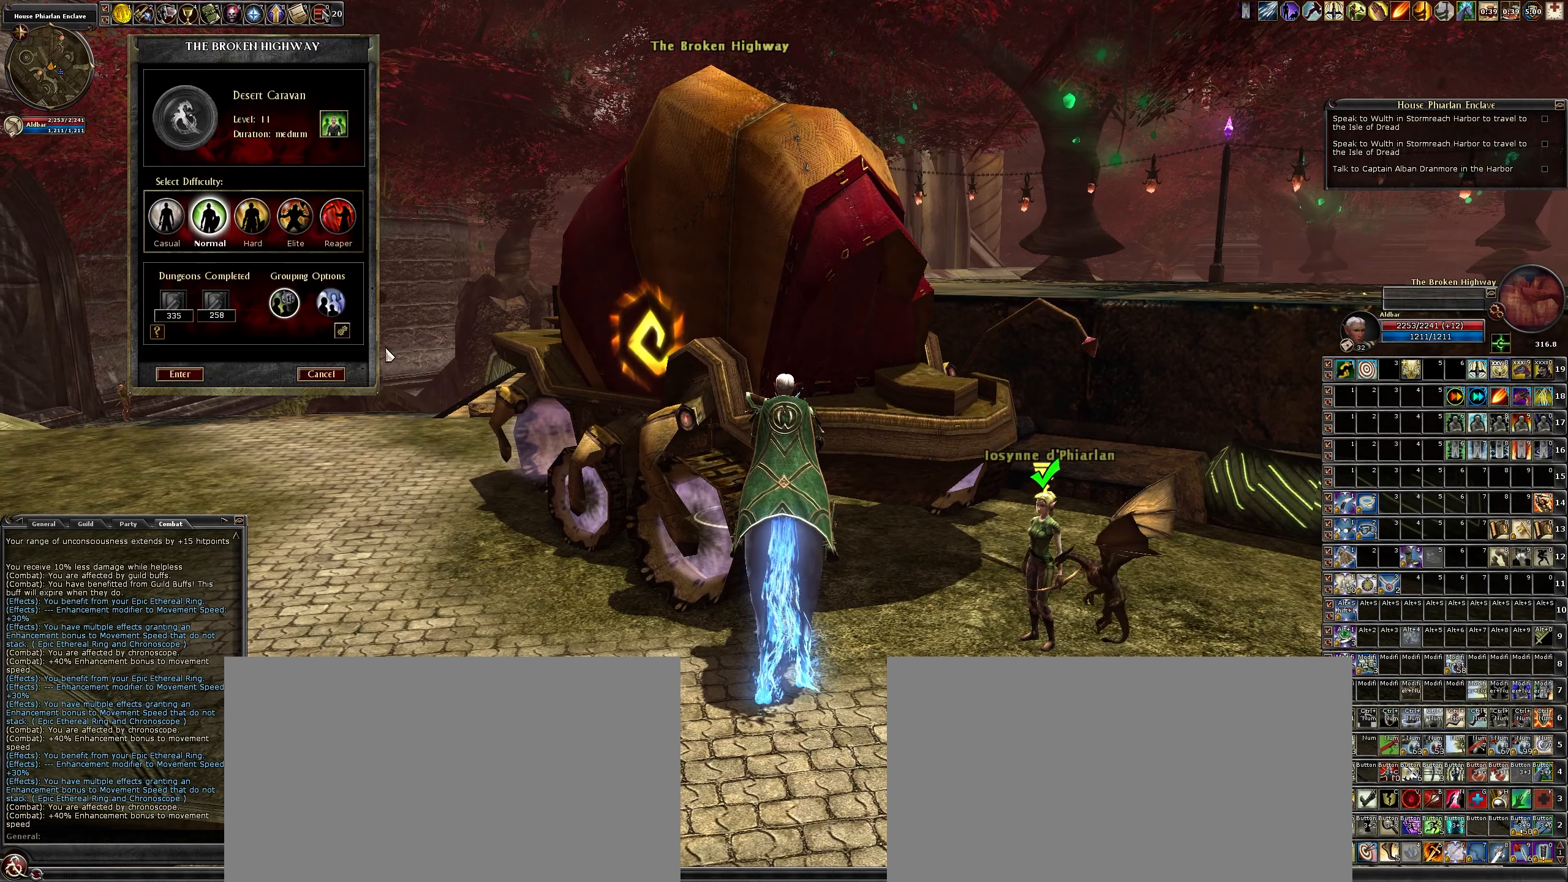
{"keys": [], "mouse": [], "events": []}
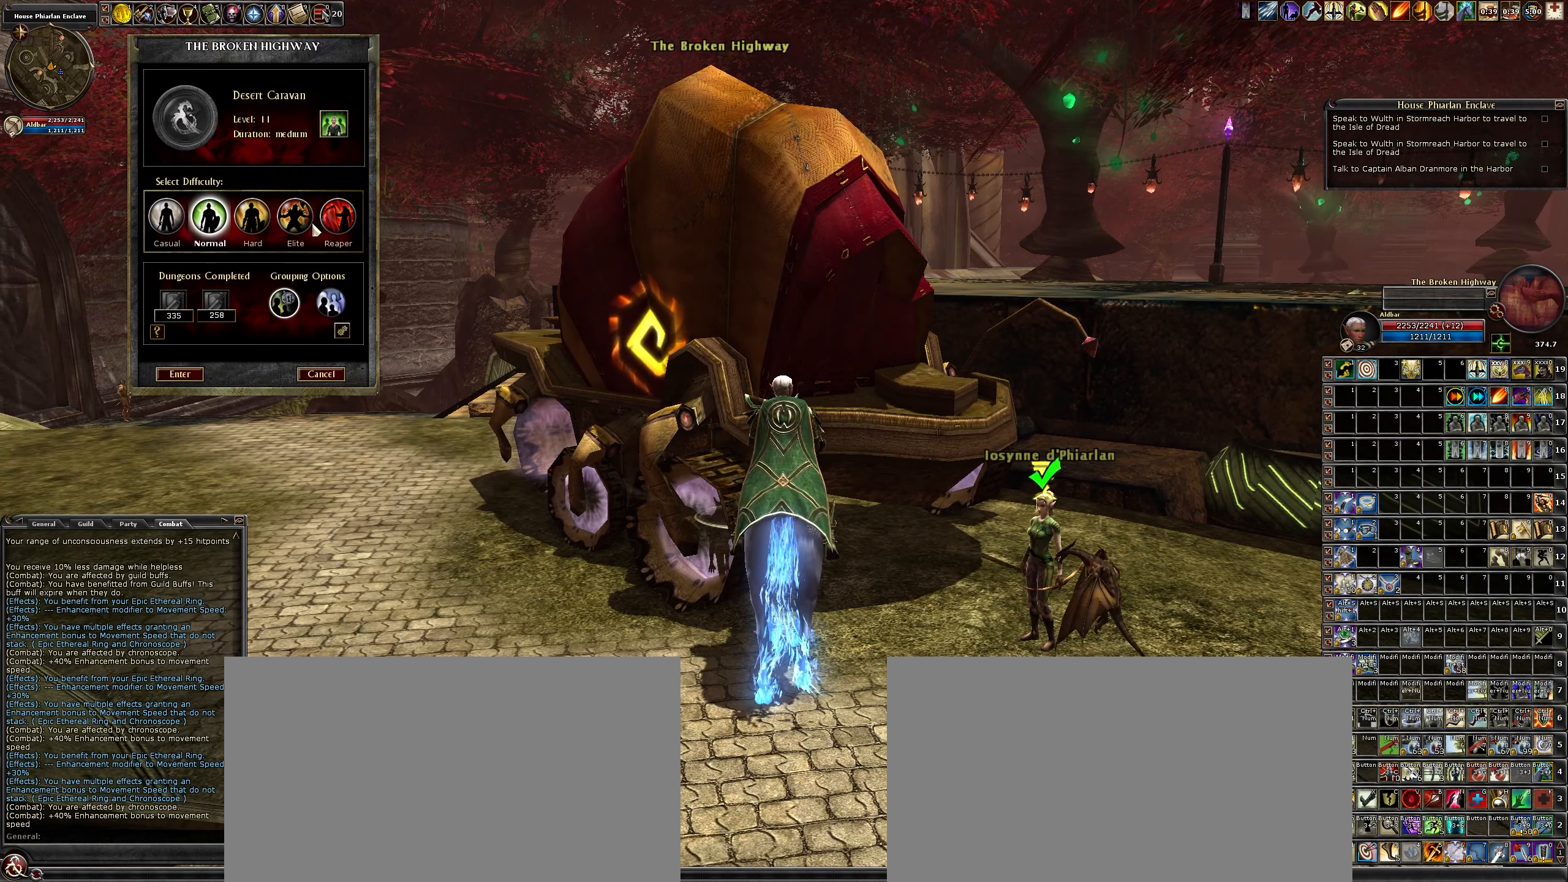
{"keys": [], "mouse": [], "events": [[417, "mouse_left", "down"], [500, "mouse_left", "up"]]}
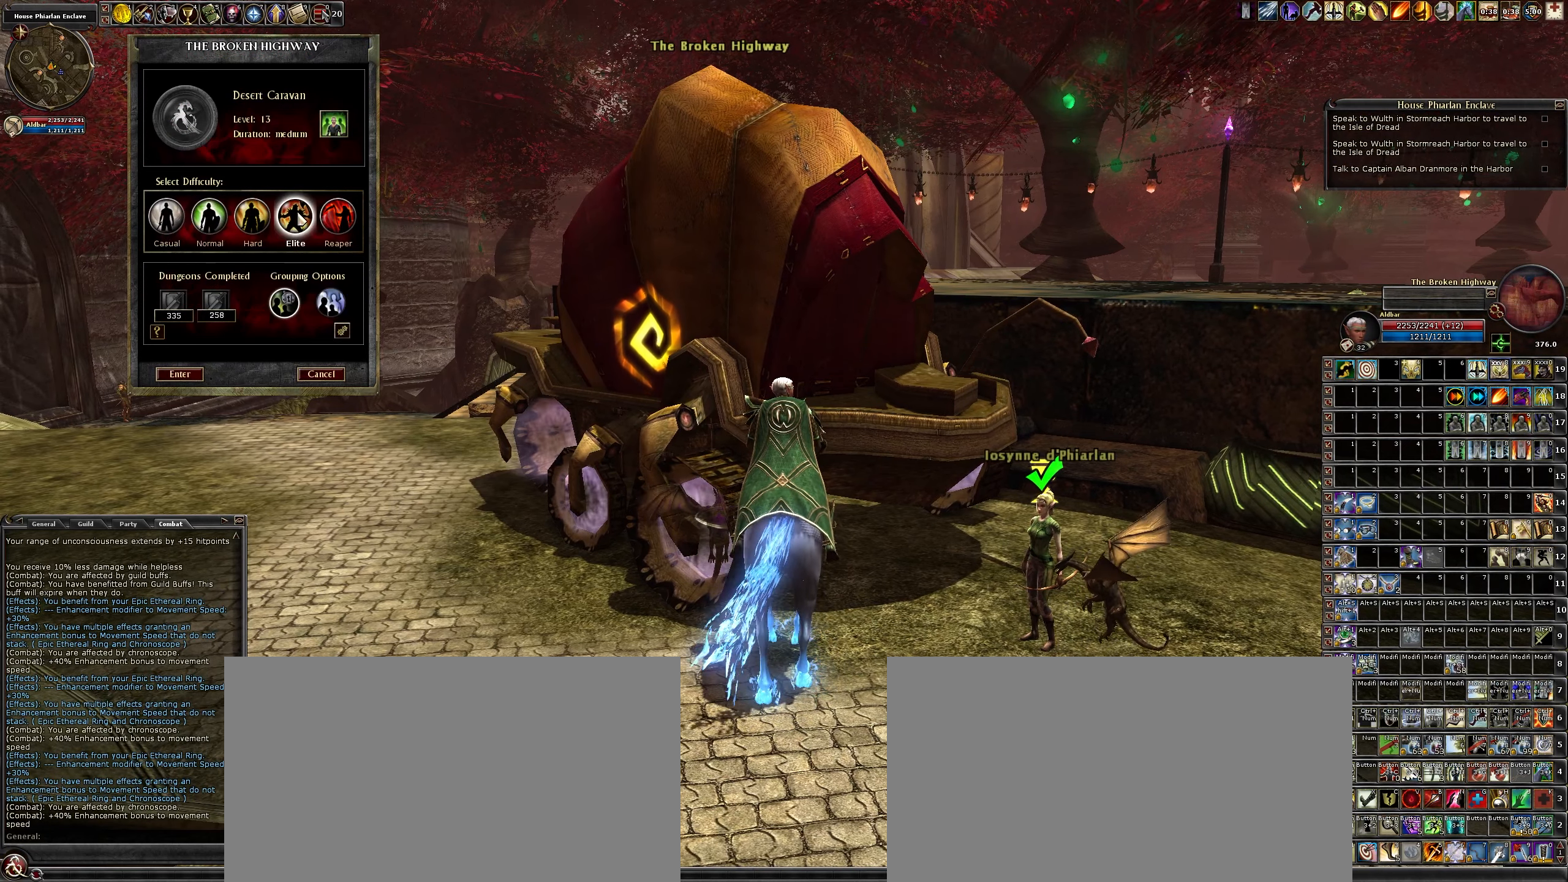
{"keys": [], "mouse": ["left"], "events": [[483, "mouse_left", "down"]]}
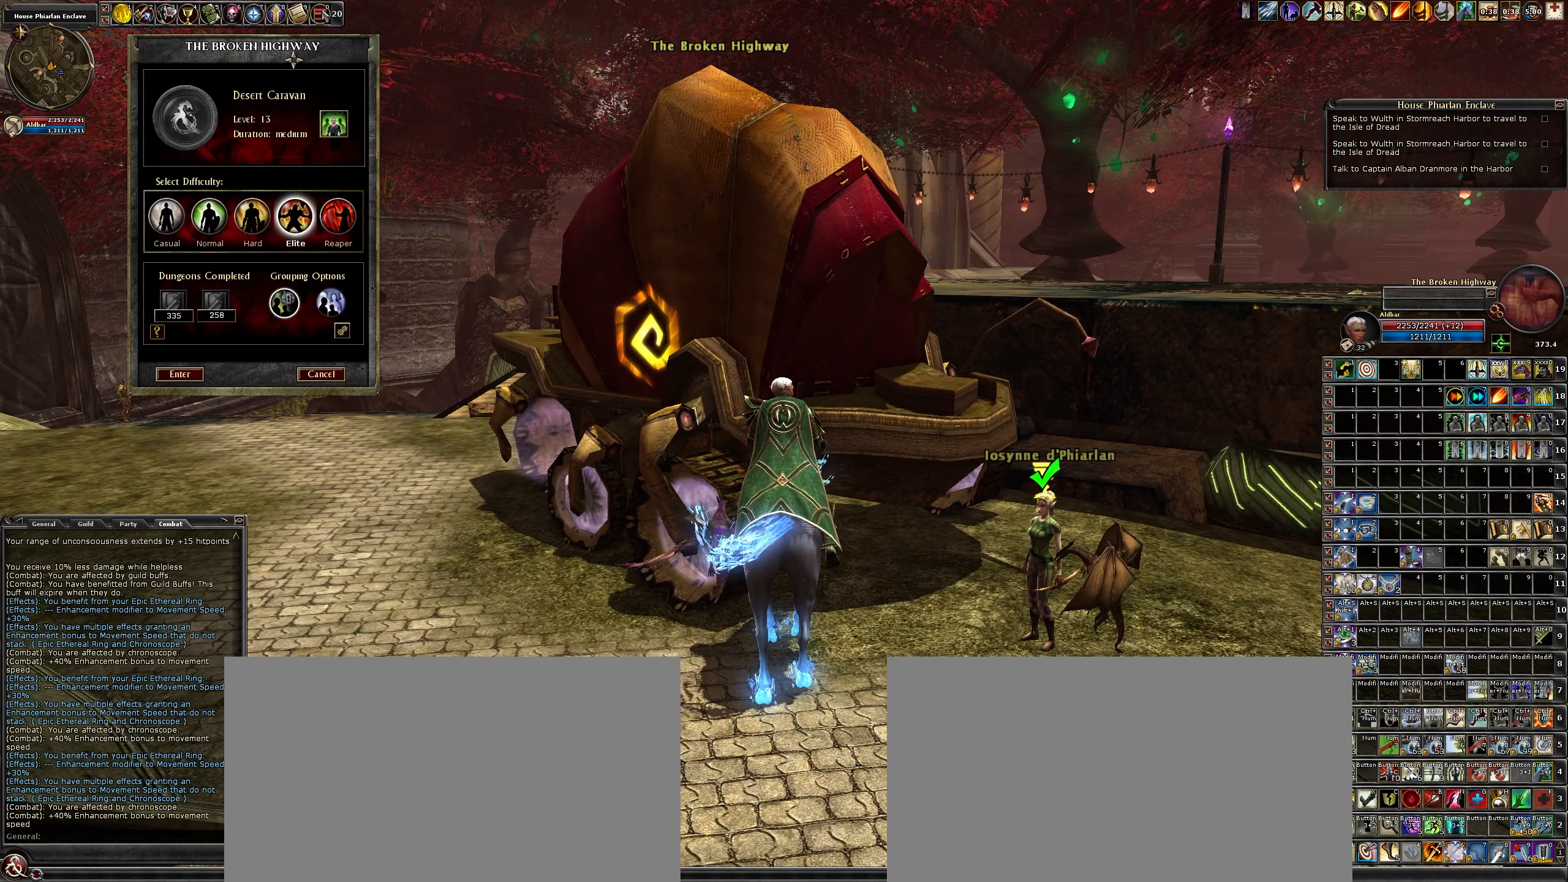
{"keys": [], "mouse": [], "events": [[500, "mouse_left", "up"]]}
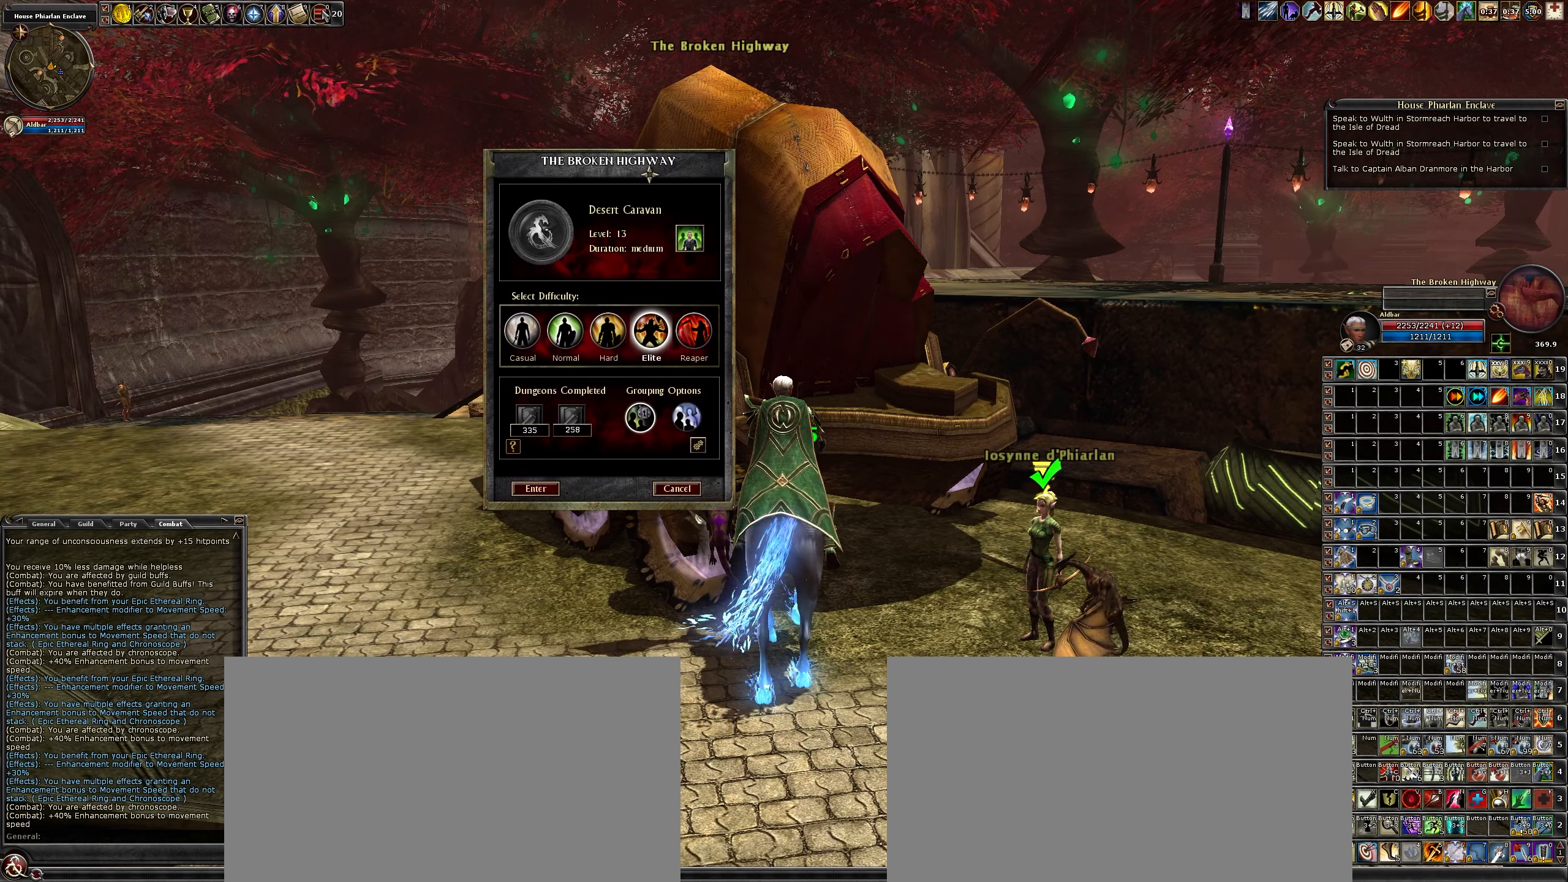
{"keys": [], "mouse": [], "events": []}
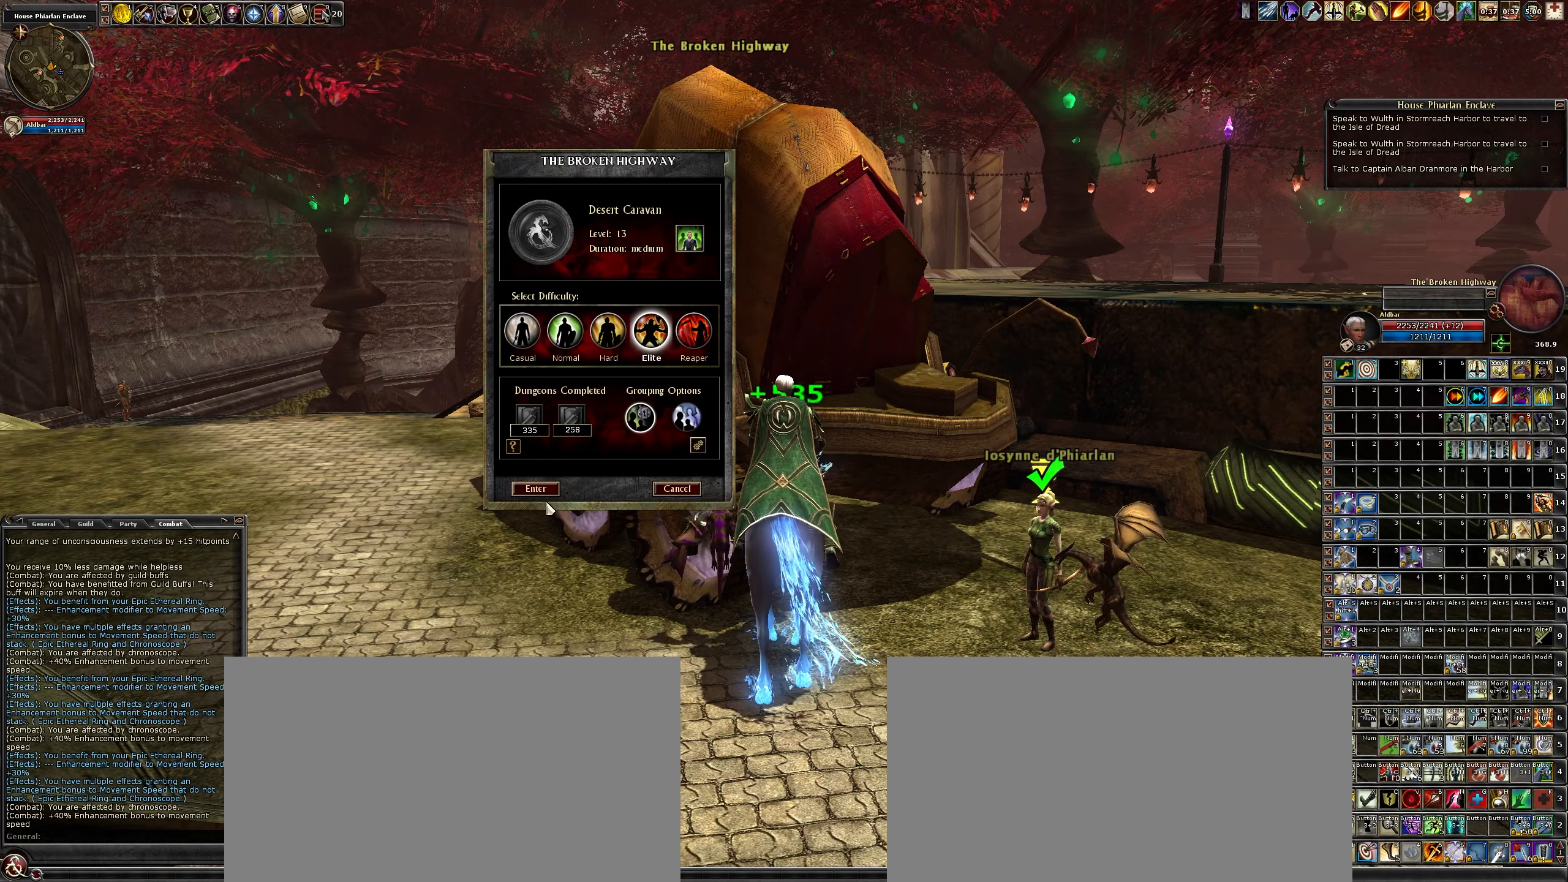
{"keys": [], "mouse": [], "events": [[350, "mouse_left", "down"], [433, "mouse_left", "up"]]}
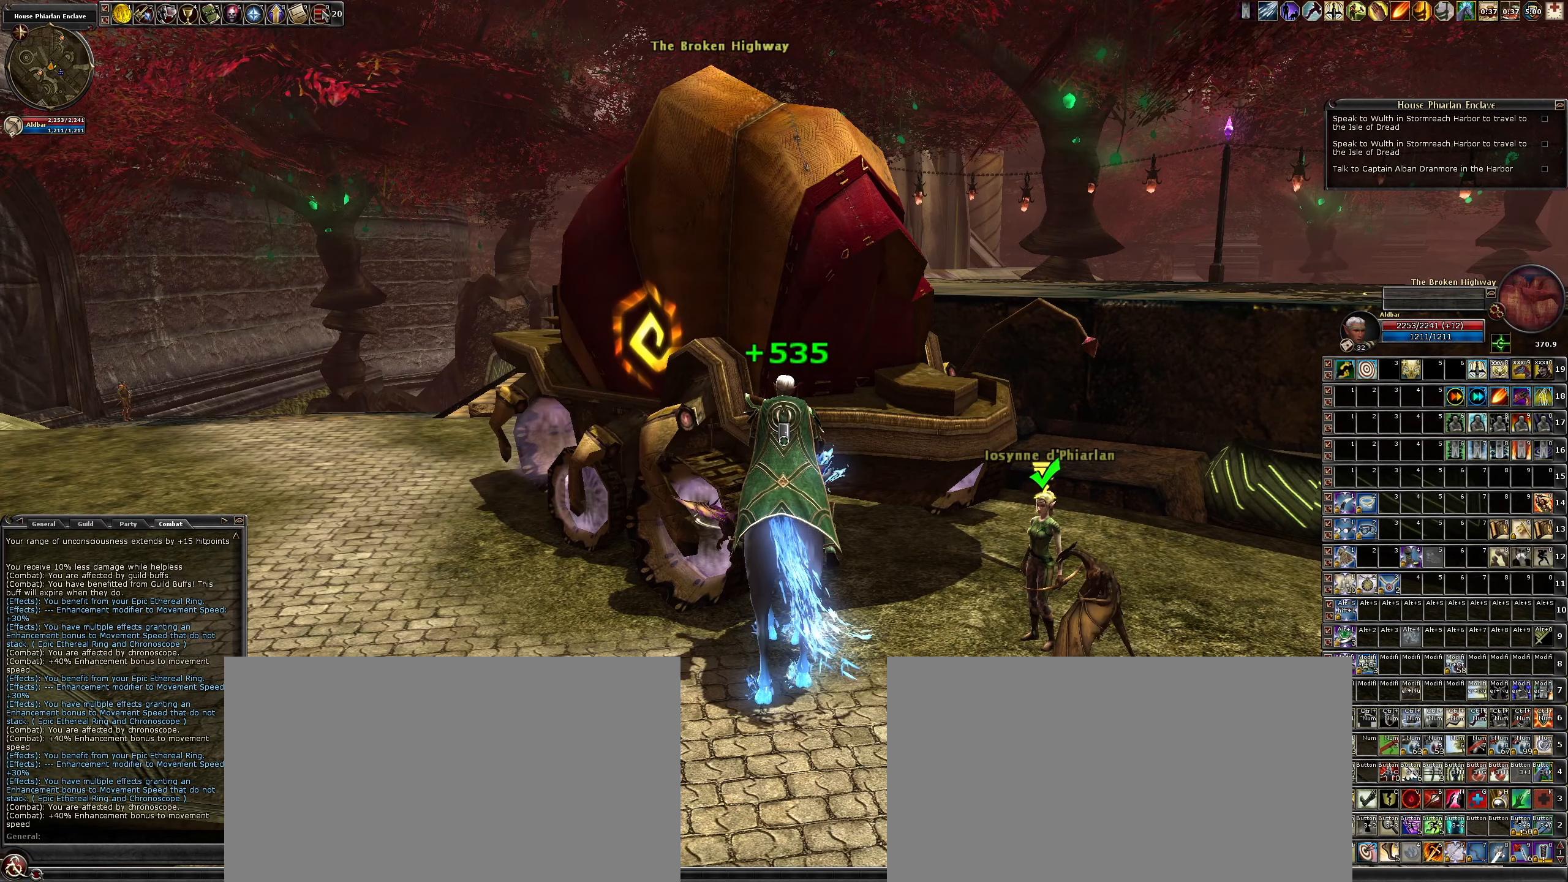
{"keys": [], "mouse": [], "events": []}